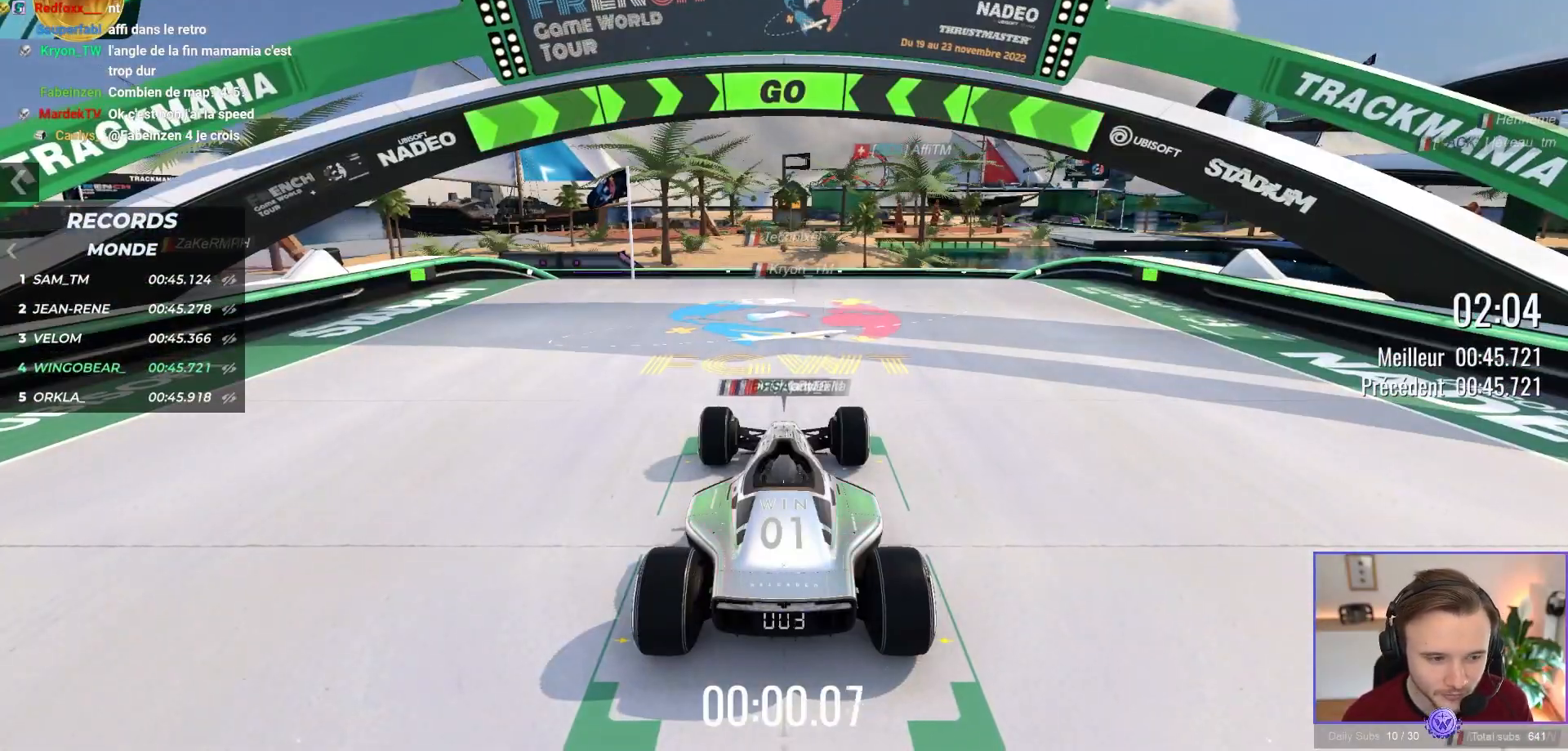
Gameplay with a controller (Xbox layout); each line is a JSON object with the inputs held at the frame after it. "events" lists button and stick changes between this image and that frame as [ms after this image, input, new state], when the widget could be followed in between. Not read: Z right_stick.
{"buttons": ["A"], "left_stick": "center", "events": []}
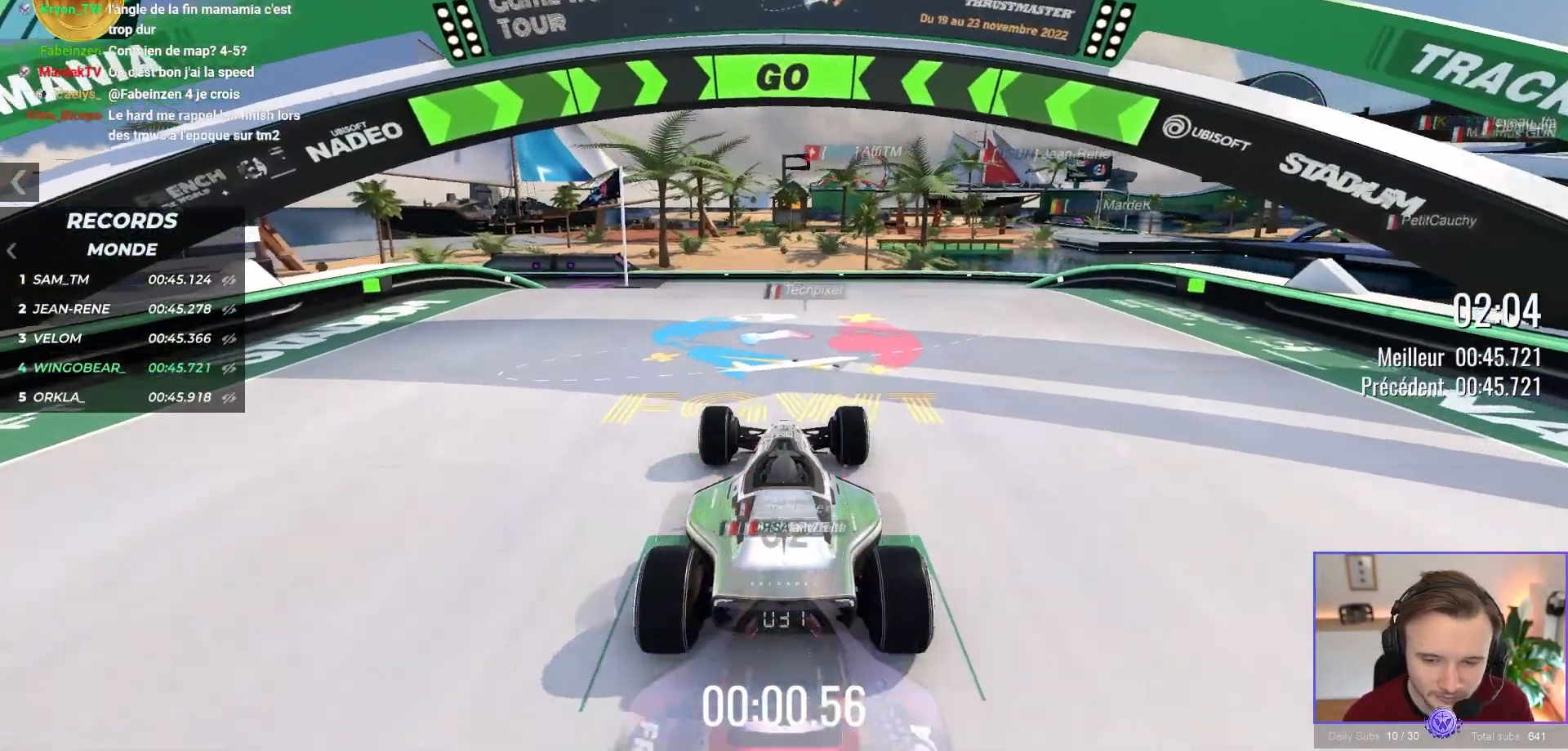
{"buttons": ["A"], "left_stick": "center", "events": []}
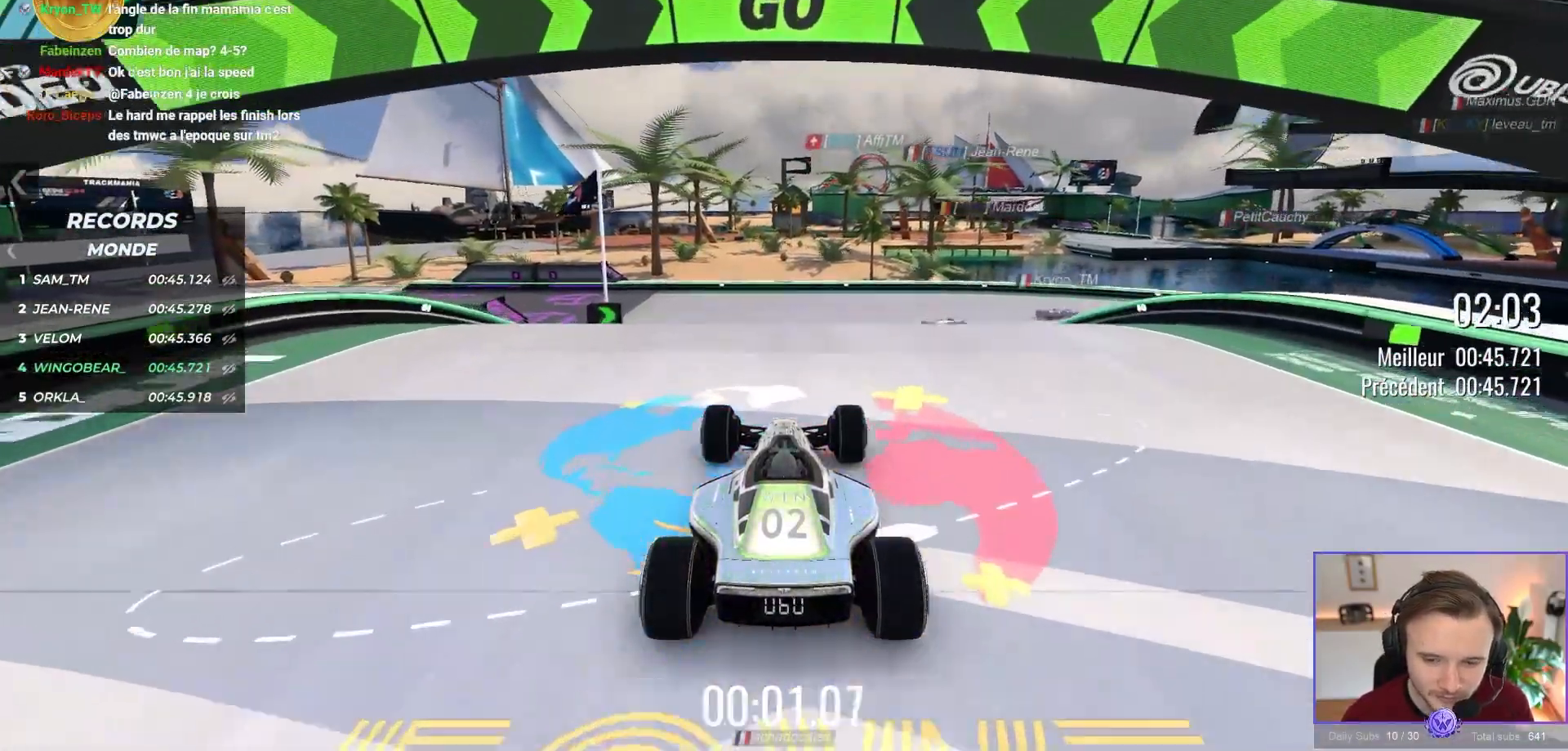
{"buttons": ["A"], "left_stick": "right", "events": [[200, "left_stick", "left"], [433, "left_stick", "up"], [483, "left_stick", "right"]]}
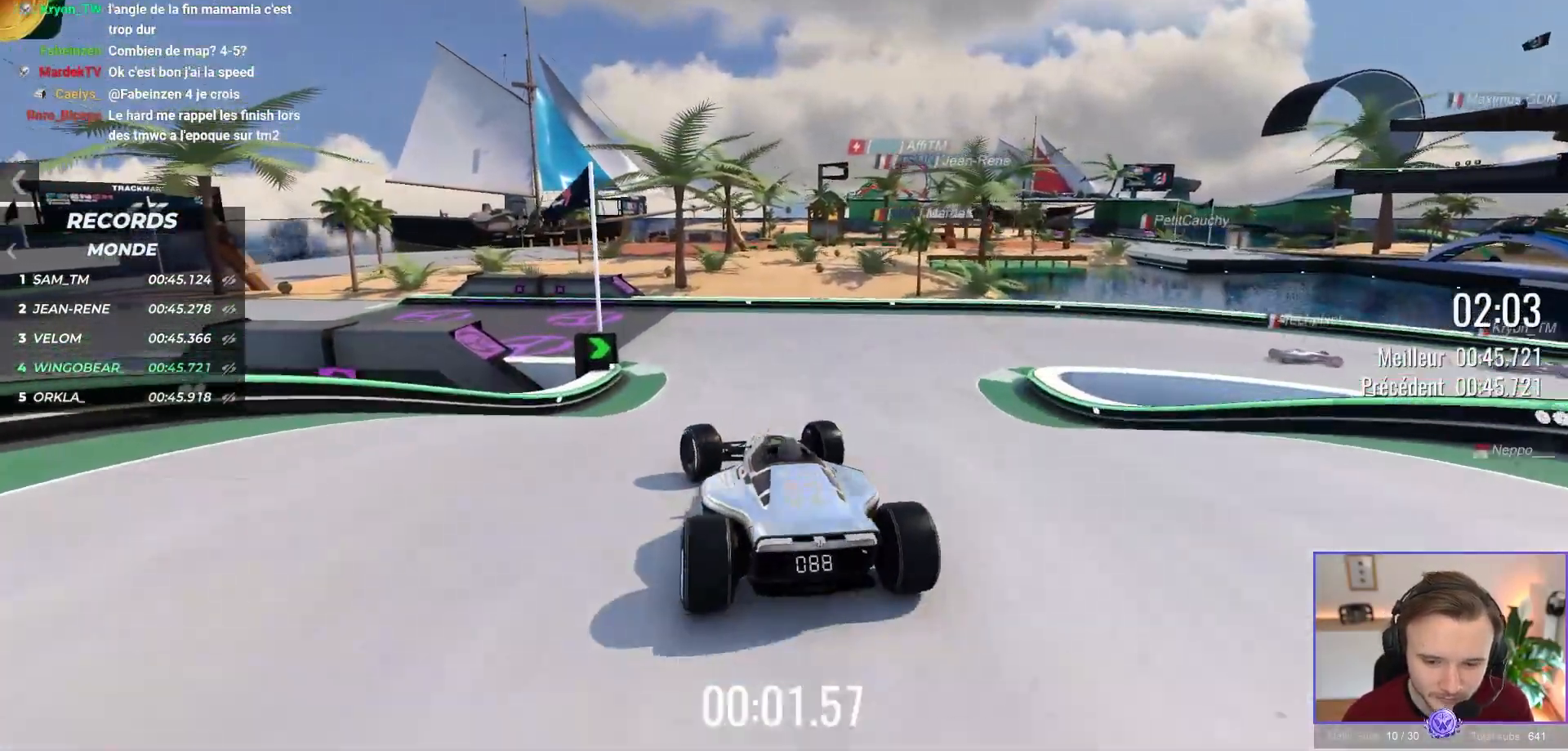
{"buttons": ["A"], "left_stick": "right", "events": [[233, "left_stick", "center"], [367, "left_stick", "right"]]}
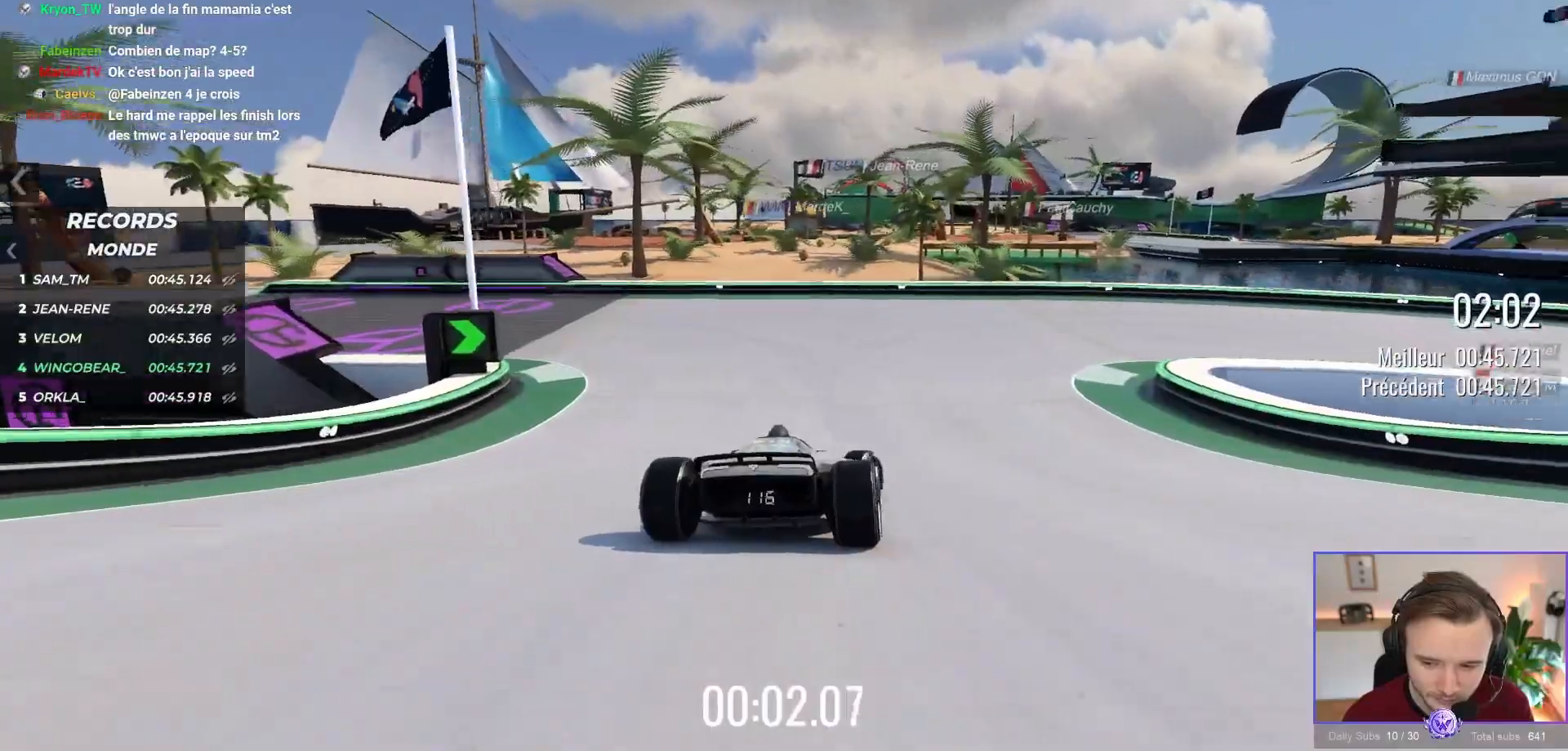
{"buttons": ["A"], "left_stick": "right", "events": []}
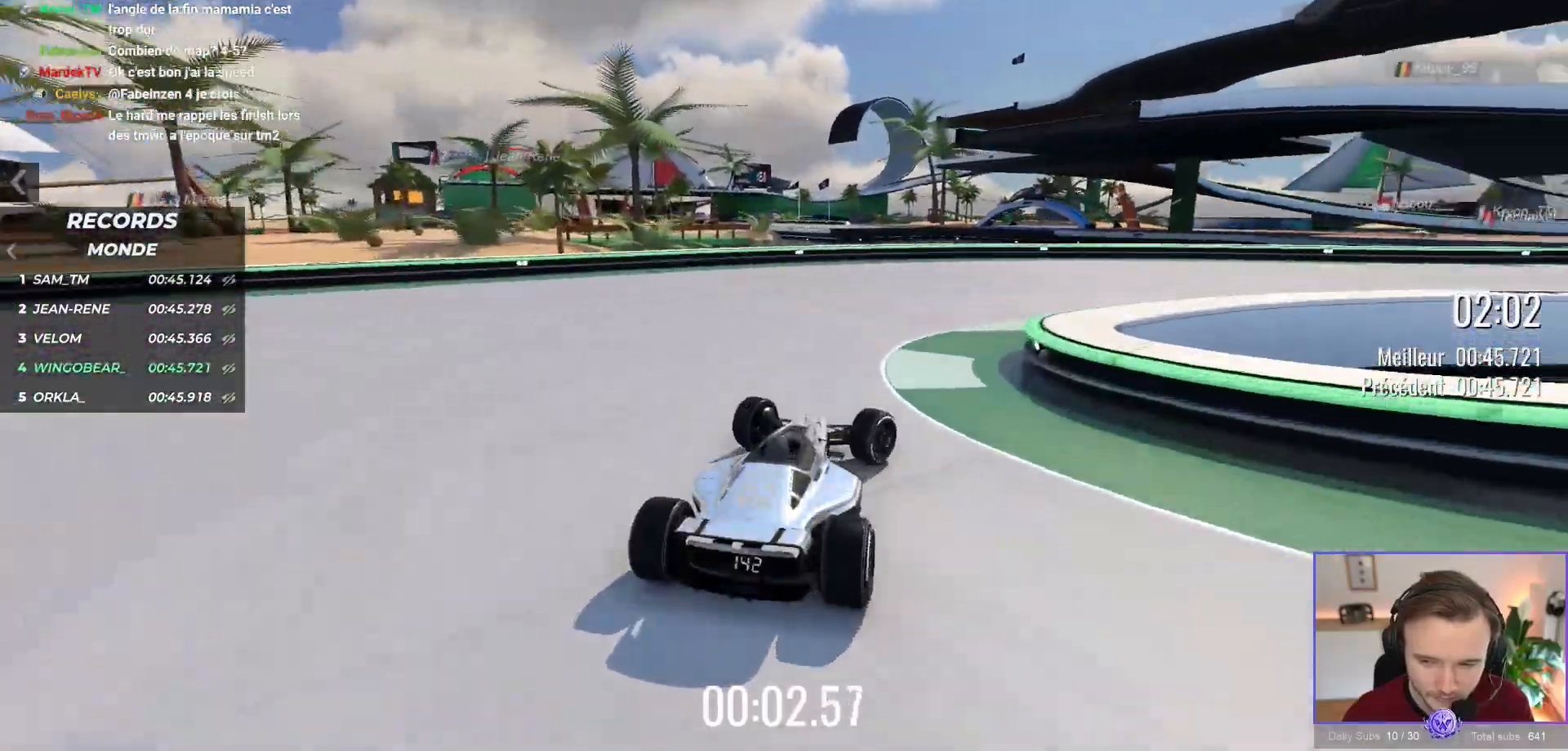
{"buttons": ["A"], "left_stick": "right", "events": []}
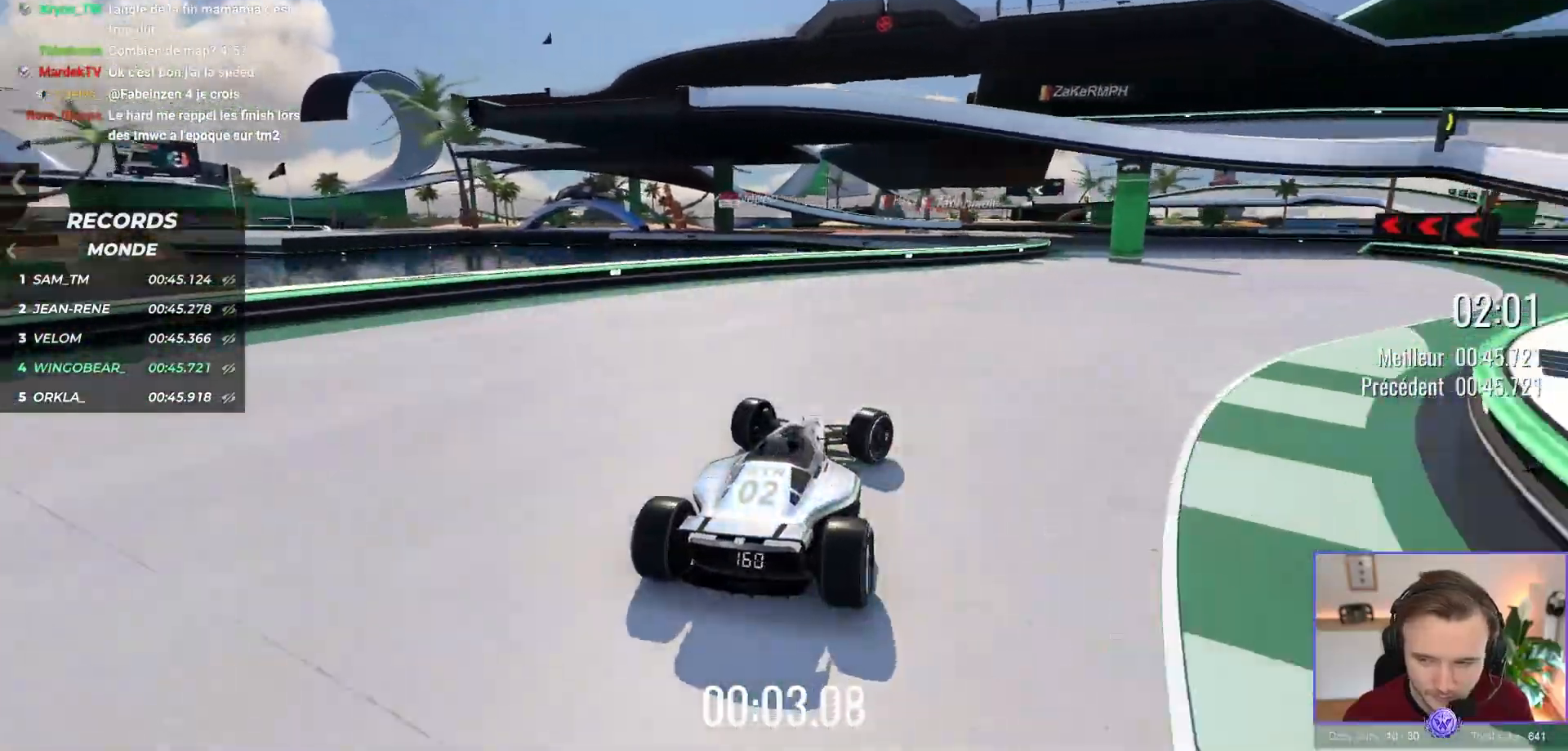
{"buttons": ["A"], "left_stick": "center", "events": [[183, "left_stick", "center"]]}
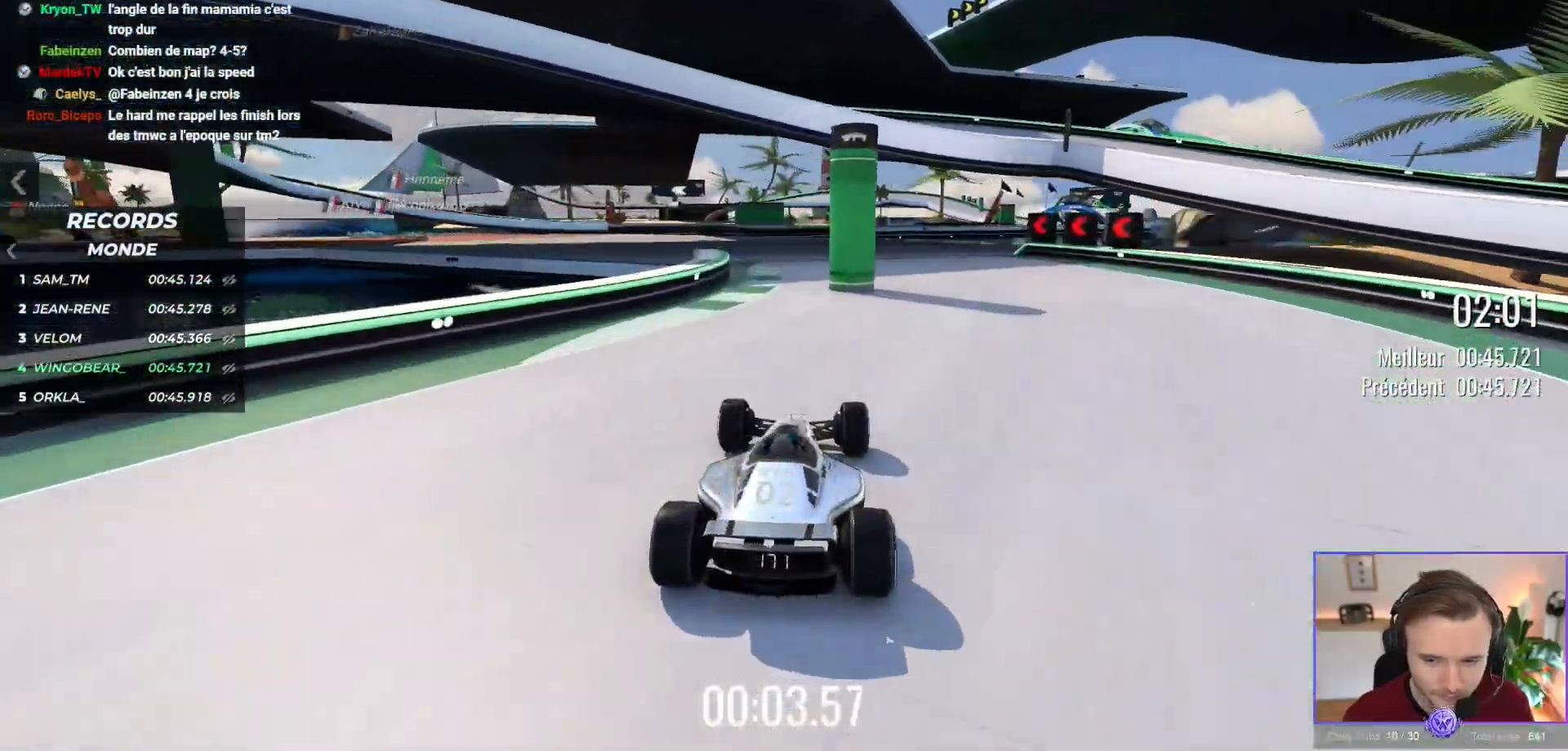
{"buttons": ["A"], "left_stick": "up-left", "events": [[83, "left_stick", "up-left"]]}
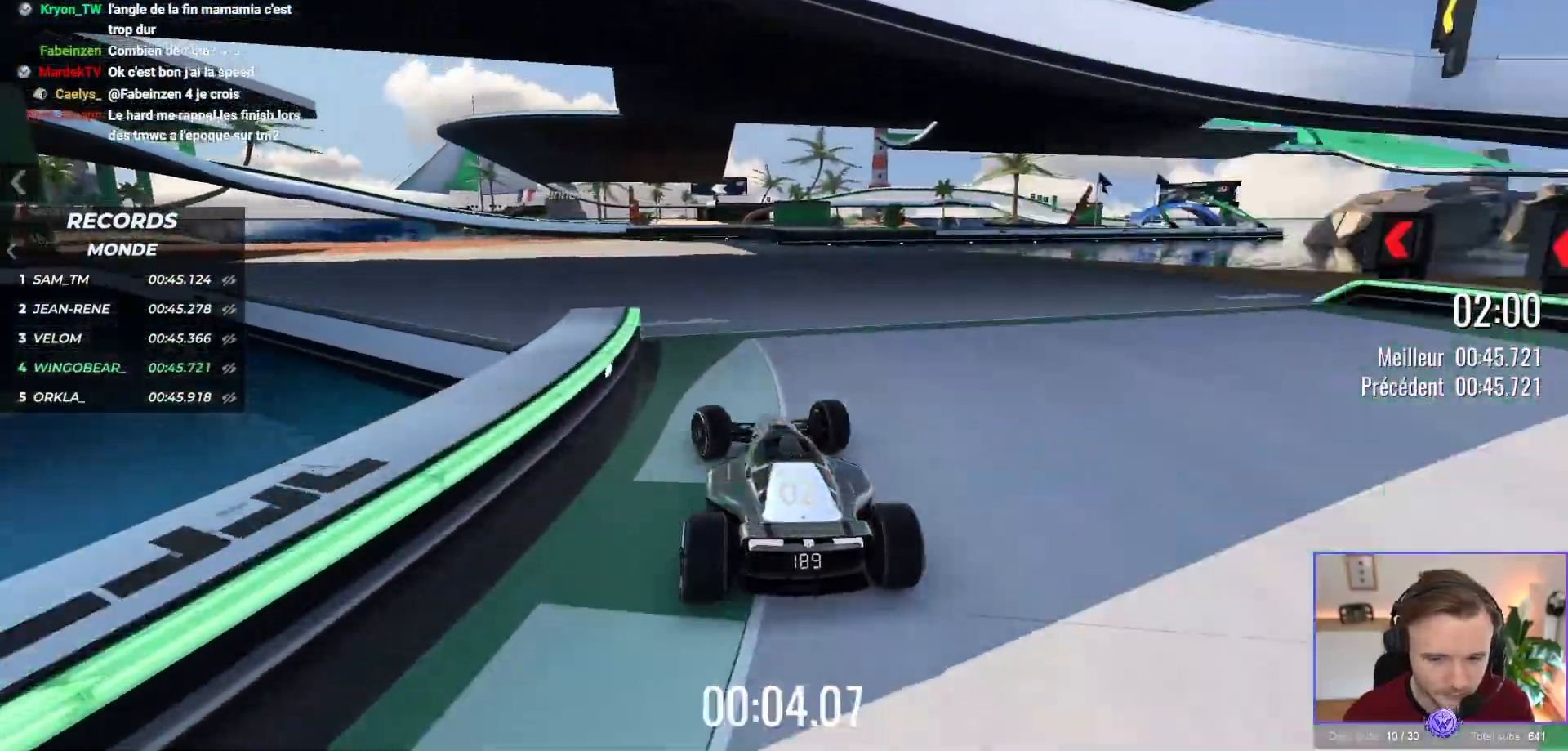
{"buttons": ["A"], "left_stick": "up-left", "events": []}
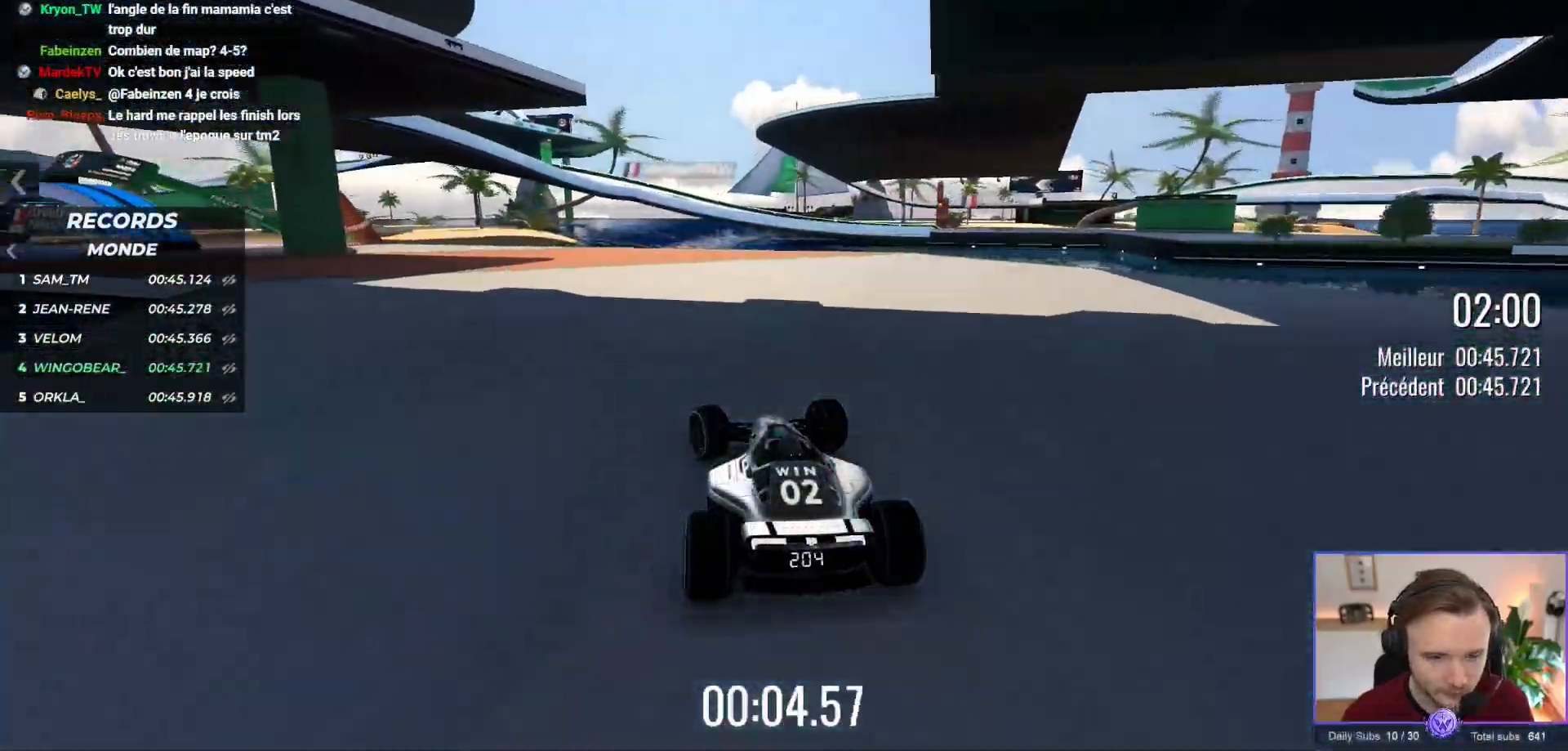
{"buttons": ["A"], "left_stick": "up-left", "events": []}
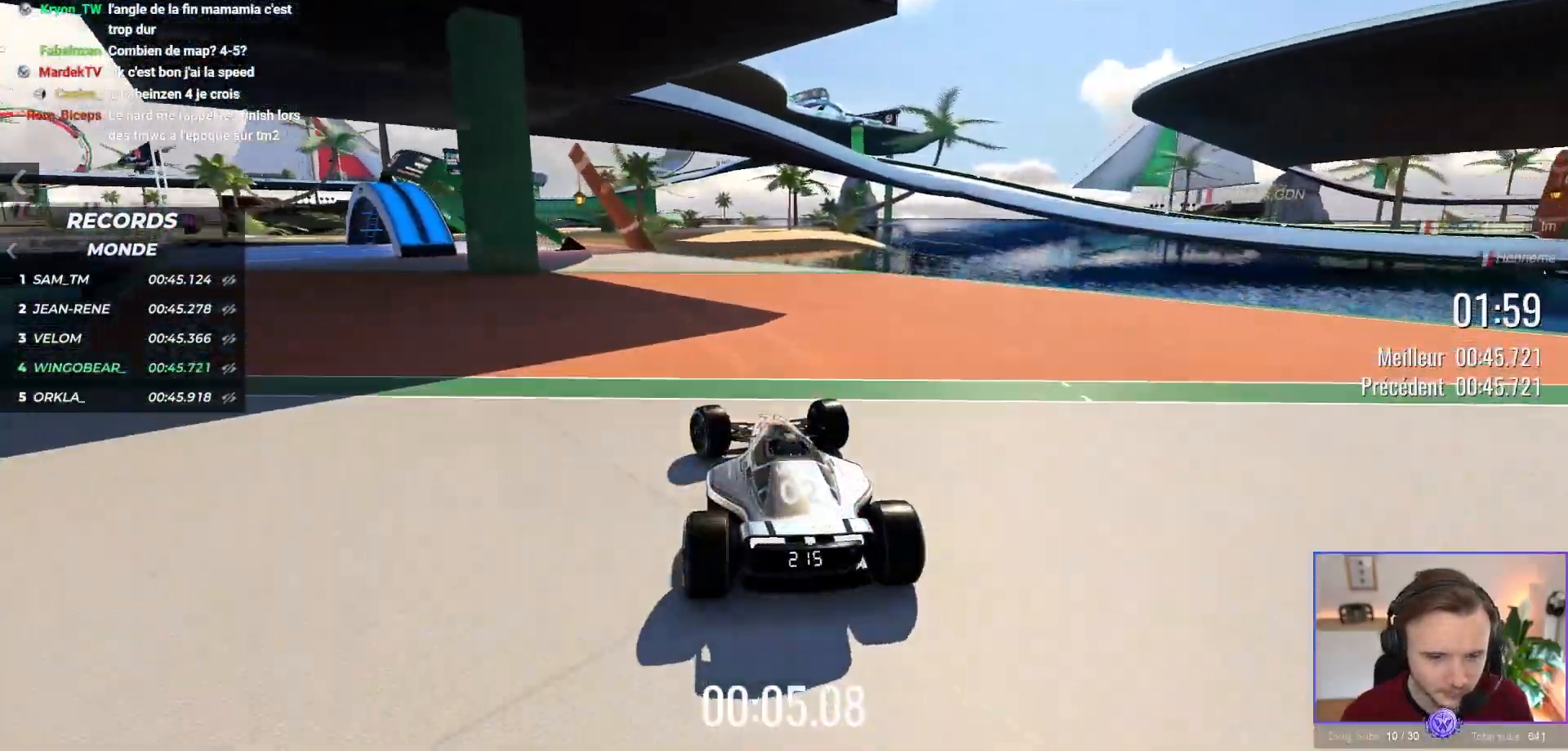
{"buttons": ["A"], "left_stick": "up-left", "events": []}
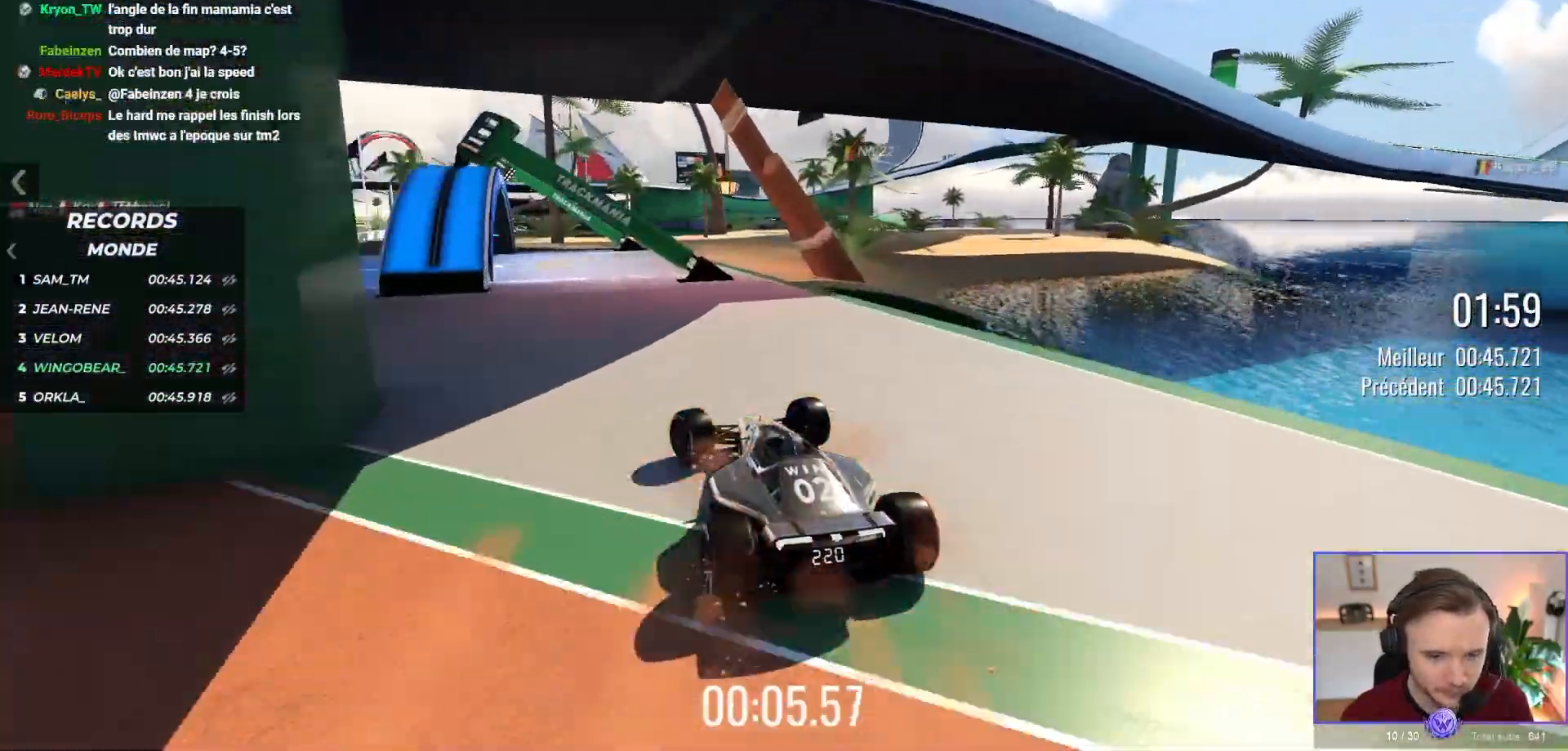
{"buttons": ["A"], "left_stick": "up-left", "events": []}
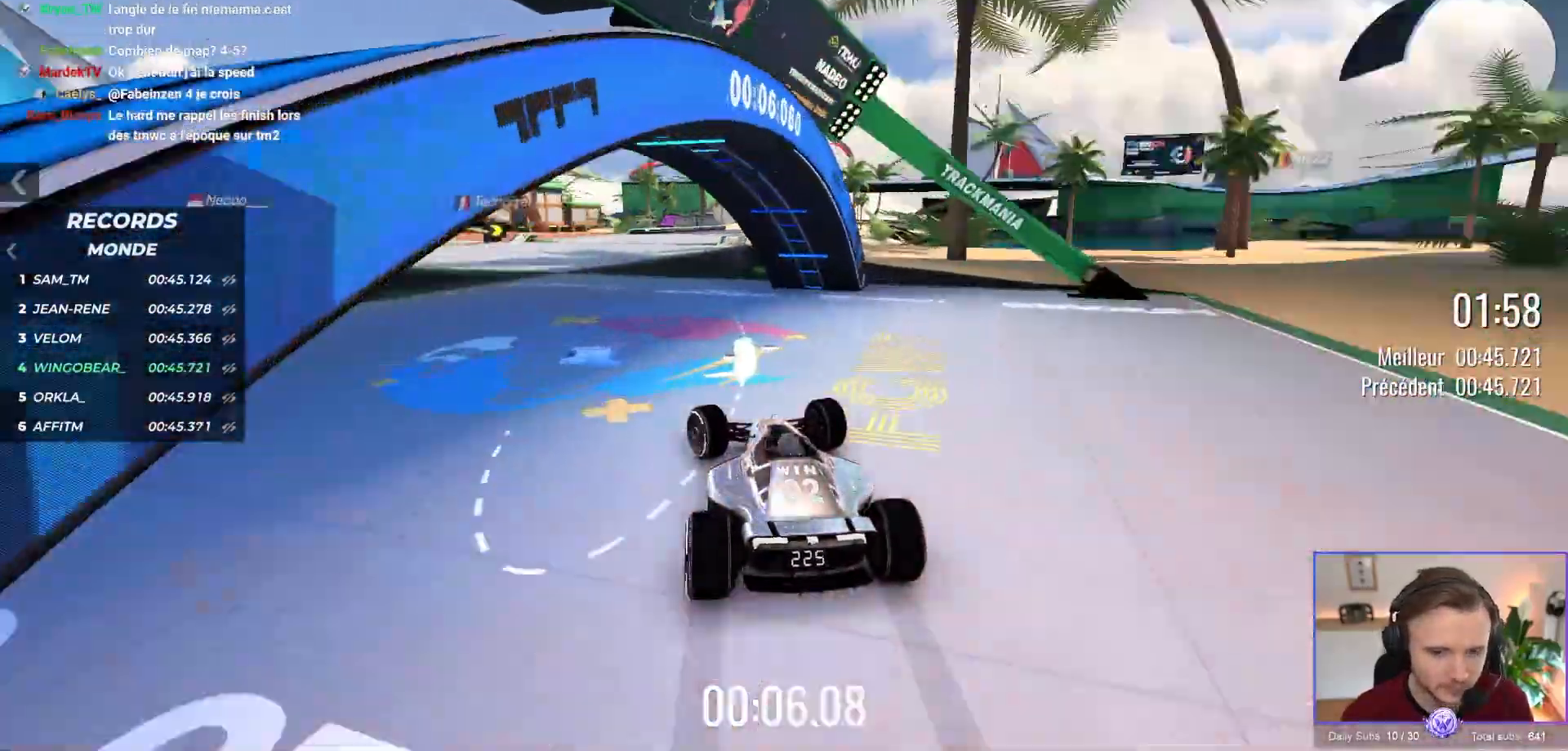
{"buttons": ["A"], "left_stick": "center"}
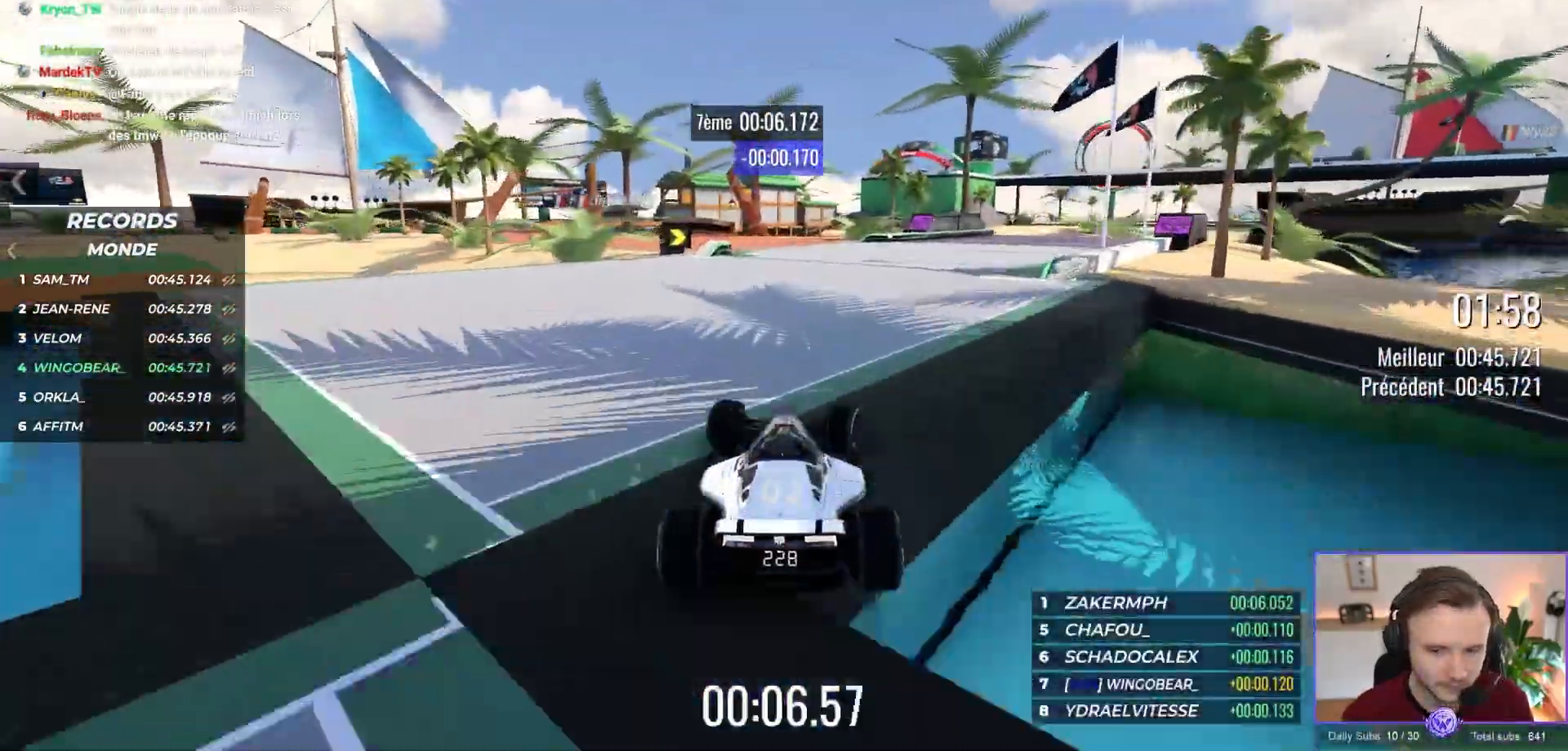
{"buttons": ["A"], "left_stick": "left", "events": [[67, "left_stick", "left"]]}
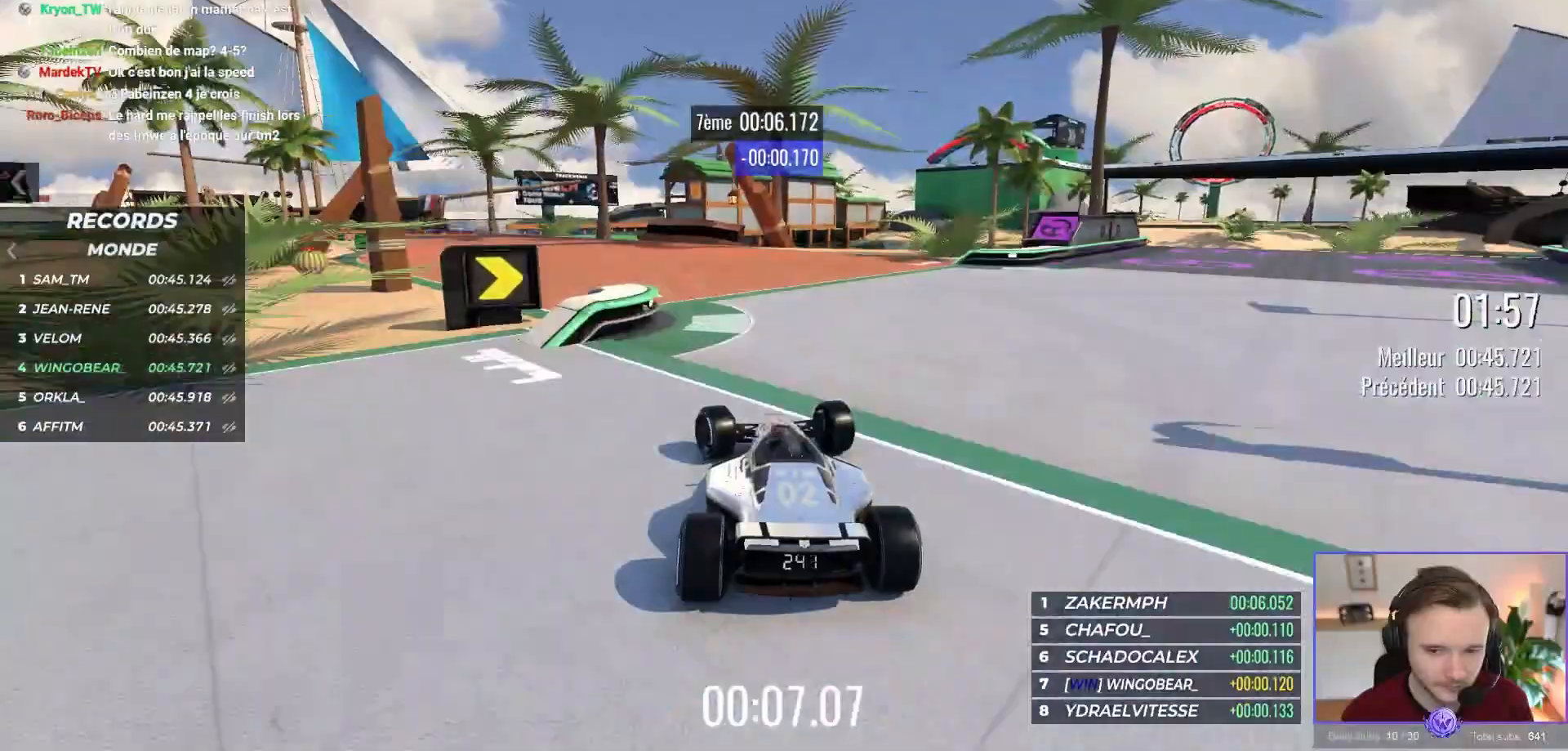
{"buttons": ["A"], "left_stick": "up-left", "events": [[450, "left_stick", "up-left"]]}
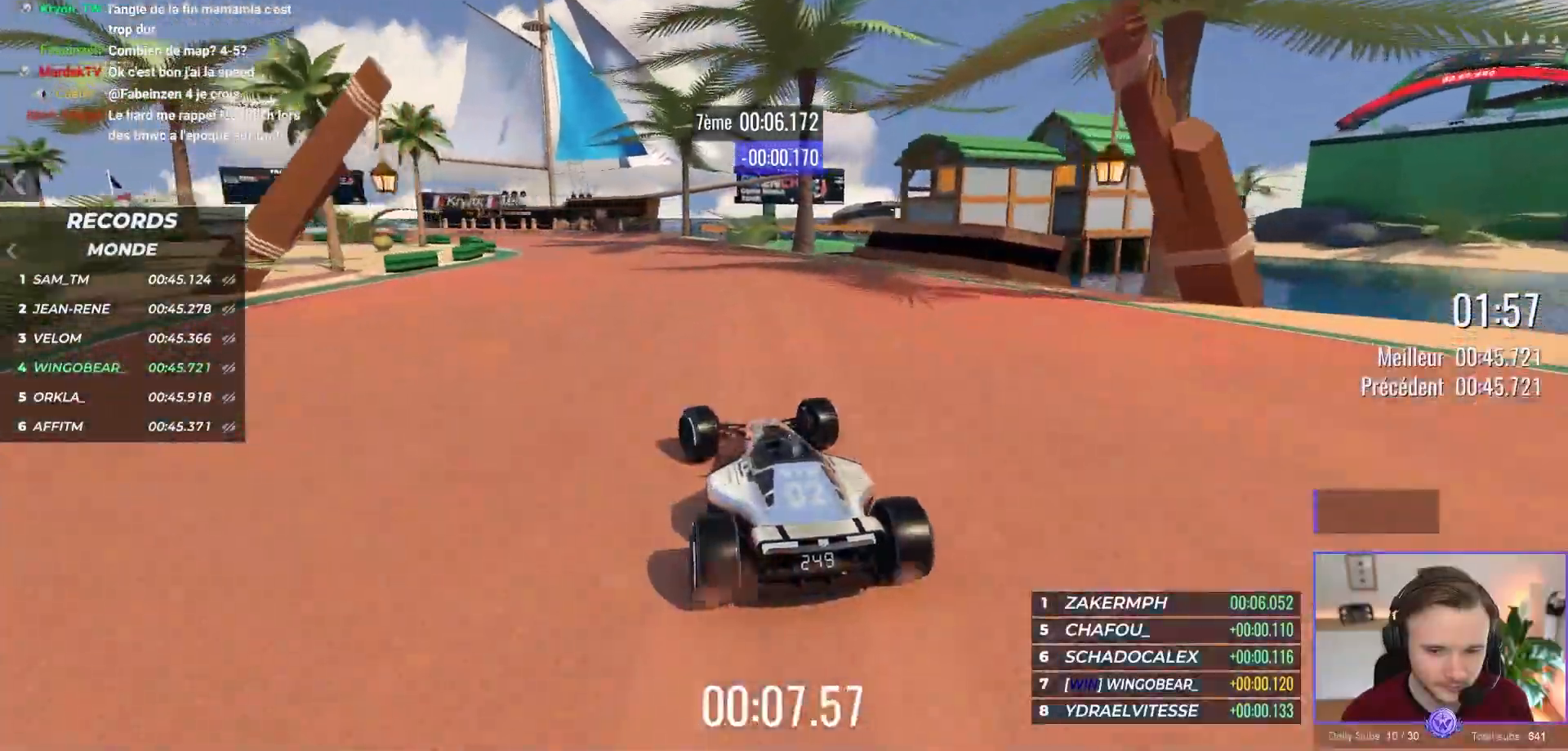
{"buttons": ["A"], "left_stick": "up-left", "events": [[233, "left_stick", "center"], [333, "left_stick", "up-left"]]}
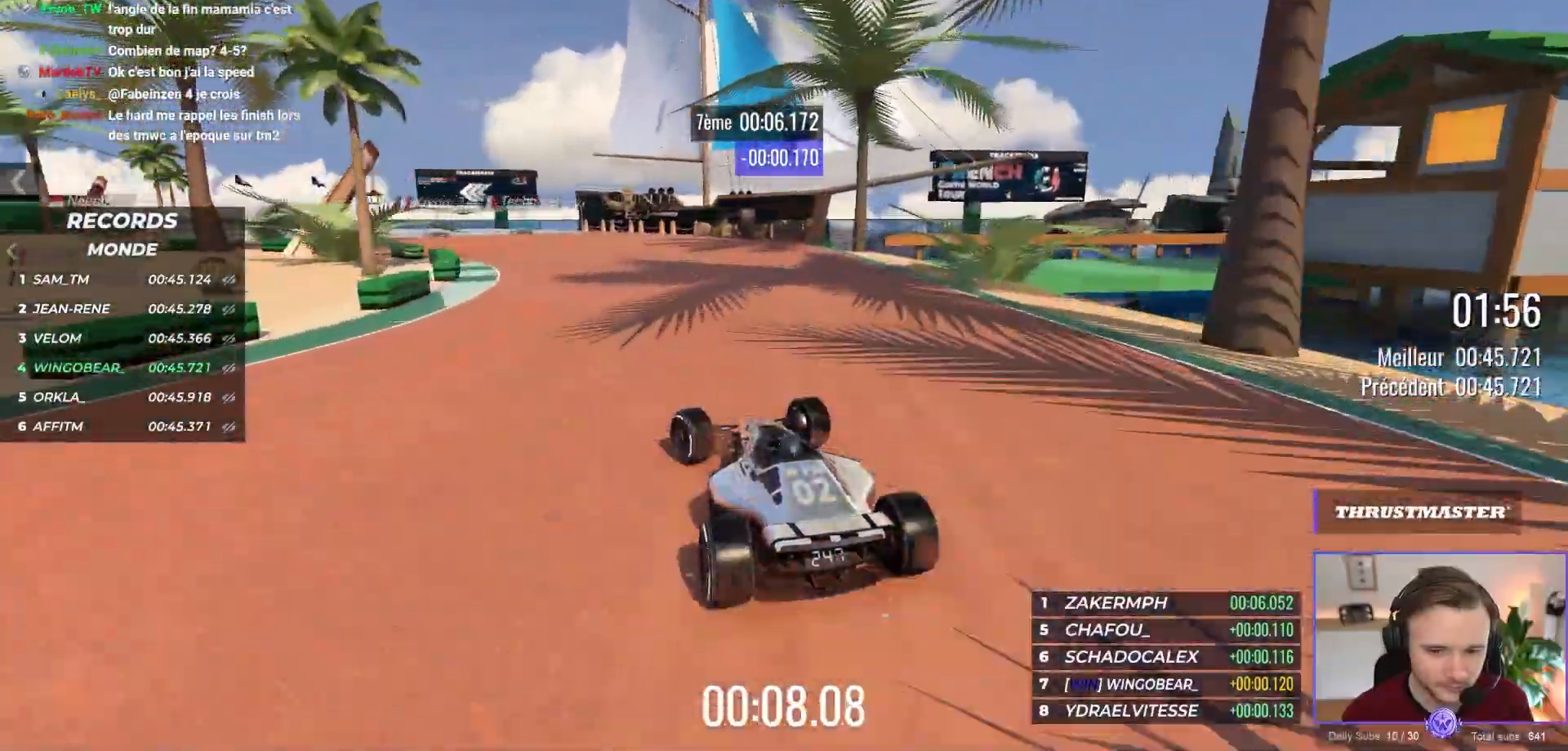
{"buttons": ["A"], "left_stick": "center"}
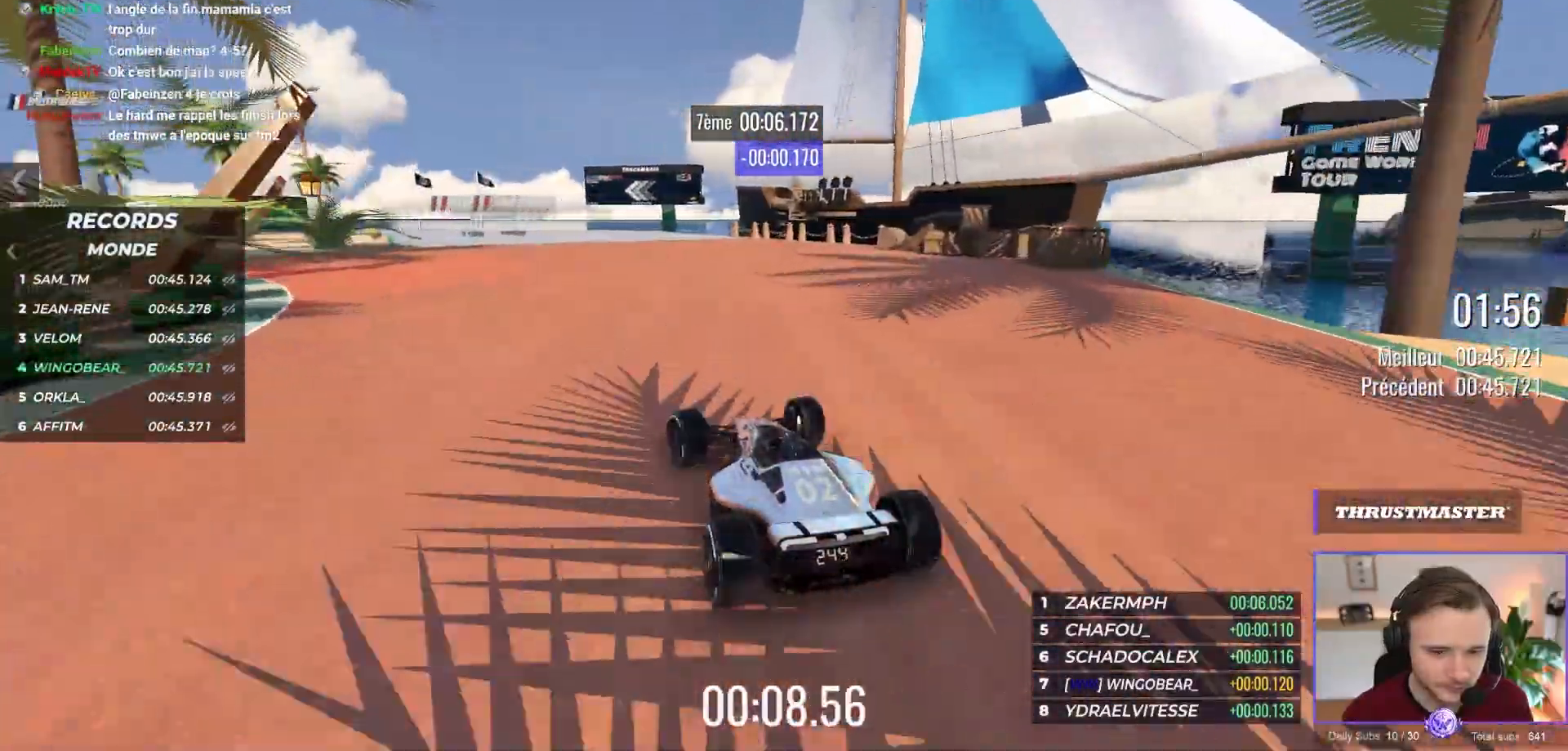
{"buttons": ["A"], "left_stick": "center", "events": [[33, "left_stick", "up-left"], [83, "left_stick", "left"], [200, "left_stick", "center"], [250, "left_stick", "up-left"], [383, "left_stick", "center"]]}
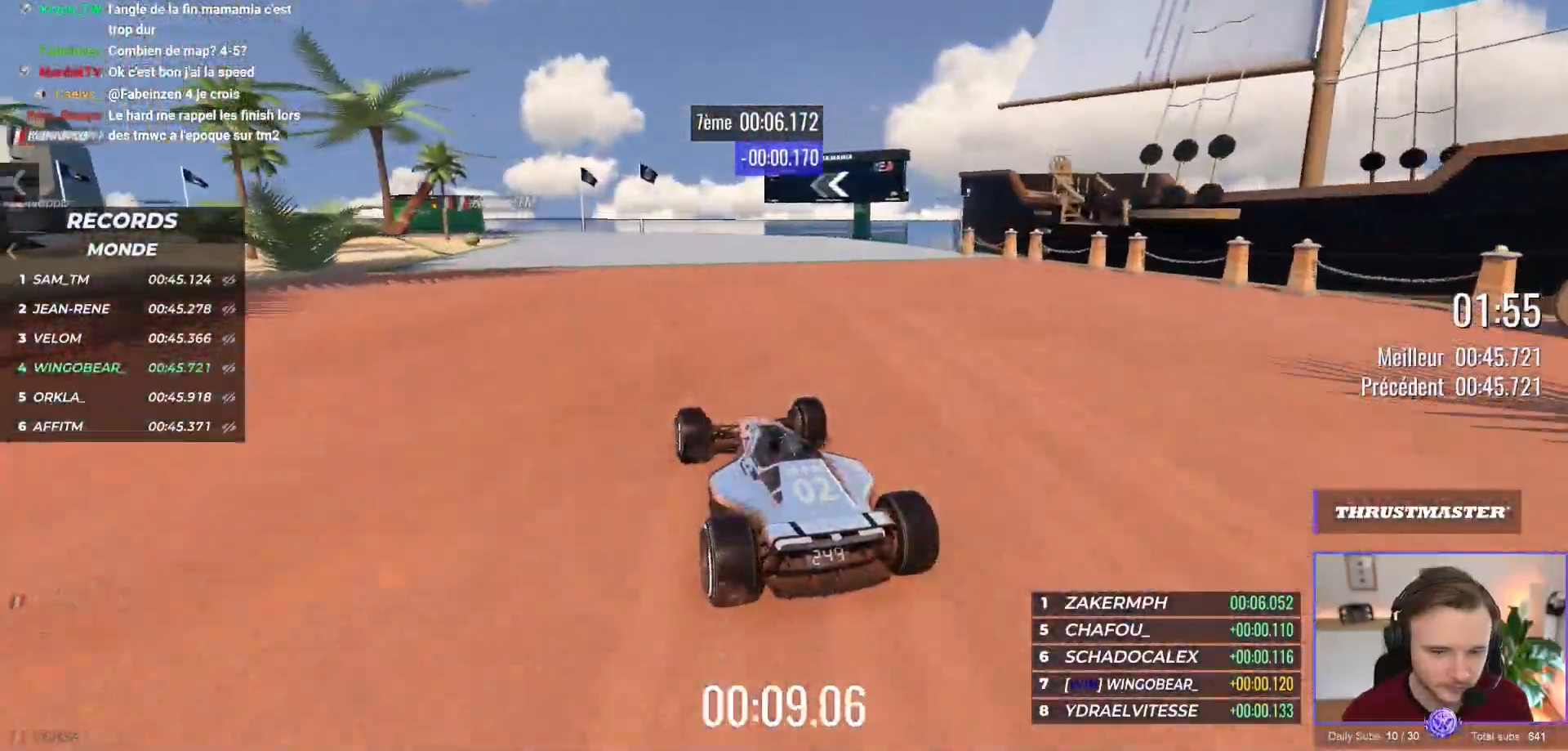
{"buttons": ["A"], "left_stick": "up-left", "events": [[433, "left_stick", "up-left"]]}
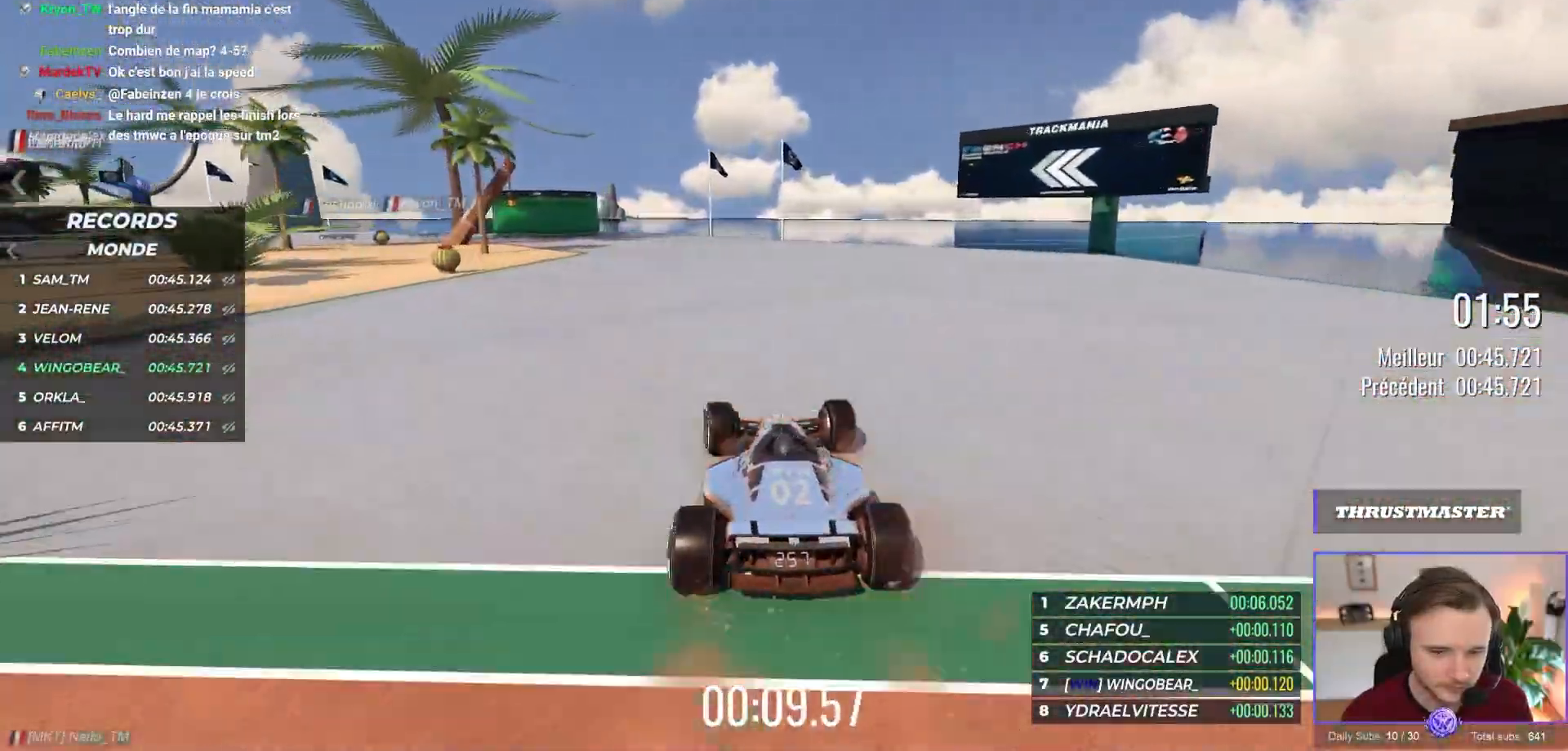
{"buttons": ["A"], "left_stick": "up-left", "events": []}
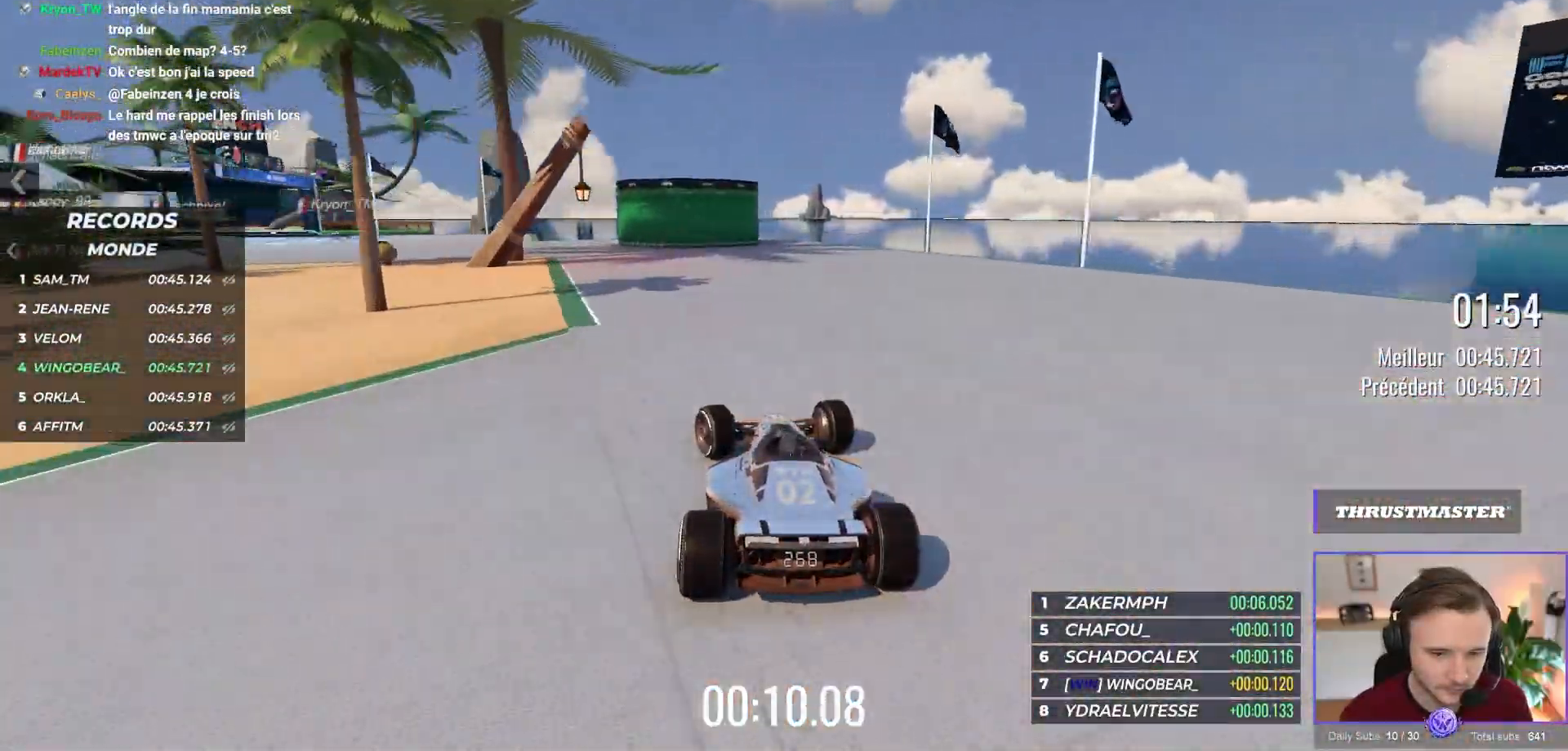
{"buttons": ["A"], "left_stick": "up-left", "events": []}
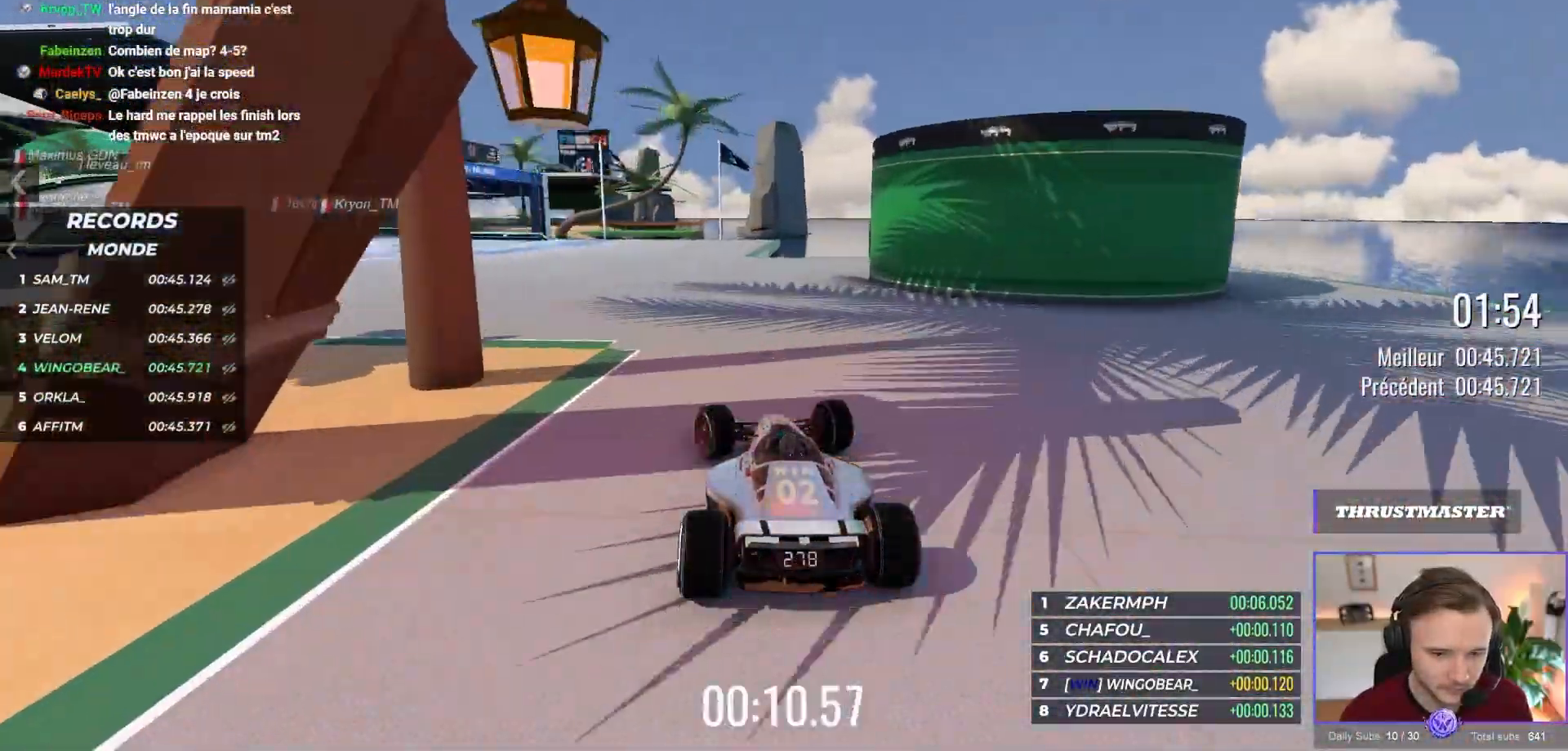
{"buttons": ["A"], "left_stick": "up-left", "events": []}
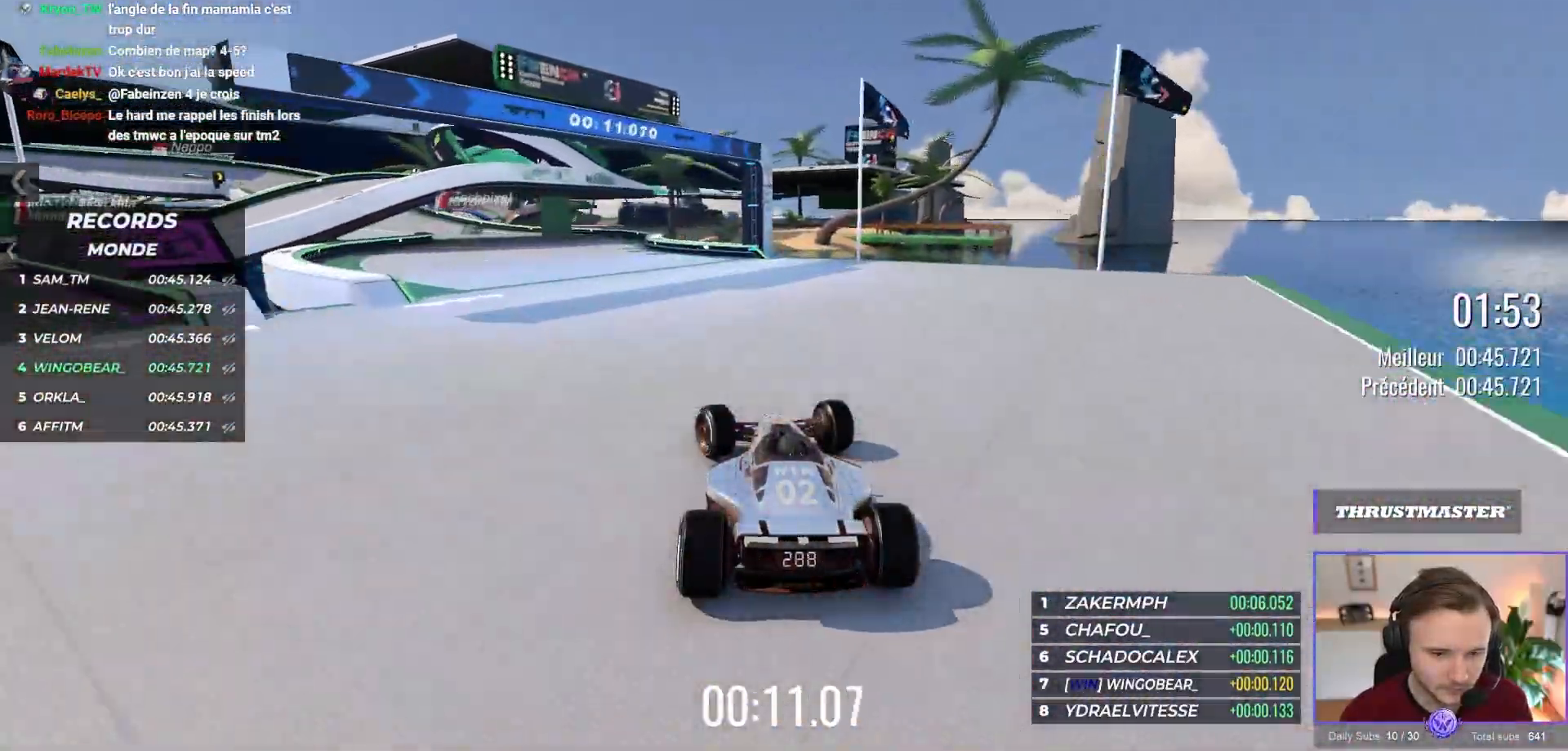
{"buttons": ["A"], "left_stick": "up-left", "events": [[150, "left_stick", "center"], [267, "left_stick", "left"], [417, "left_stick", "center"], [467, "left_stick", "up-left"]]}
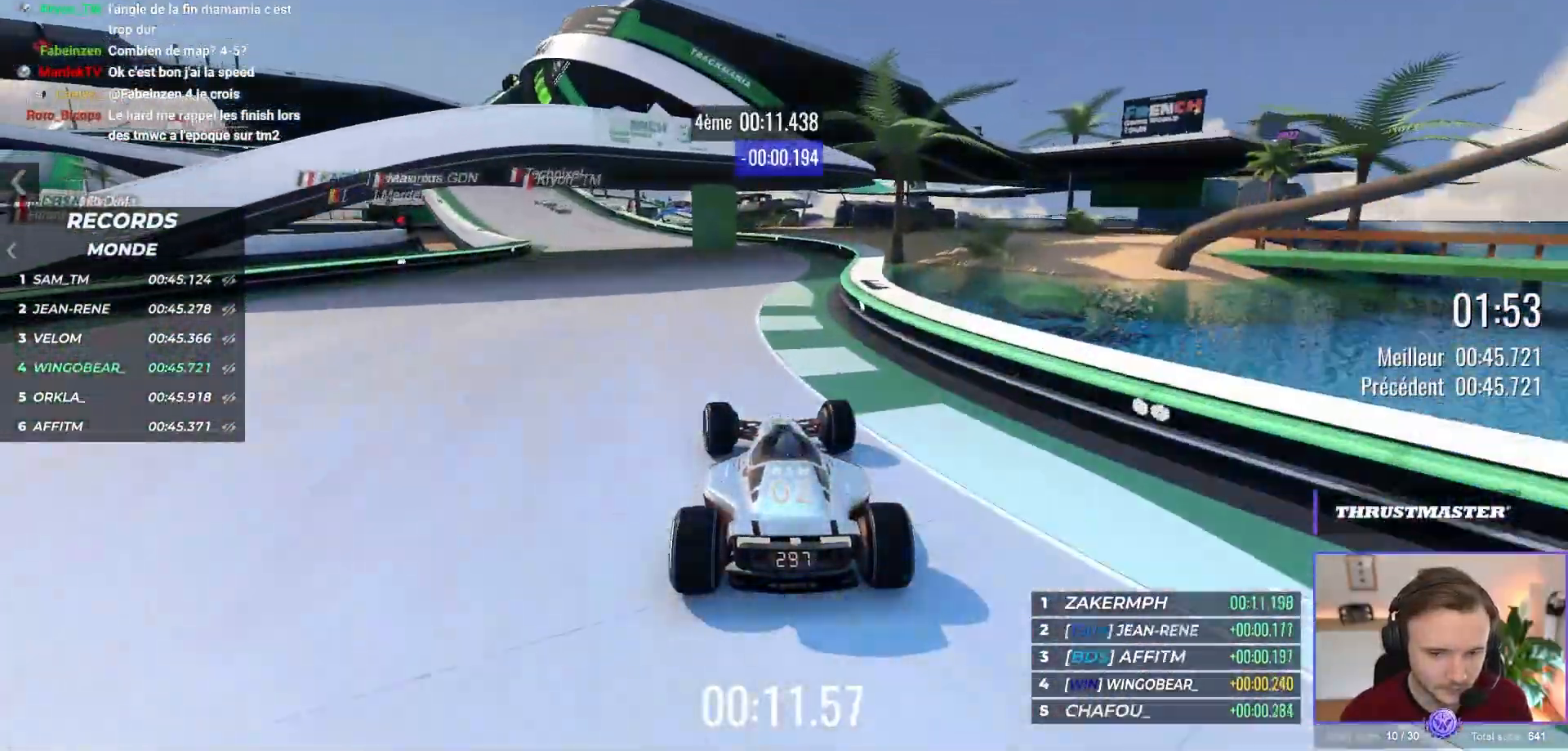
{"buttons": ["A", "R1"], "left_stick": "up-left", "events": [[367, "R1", "down"]]}
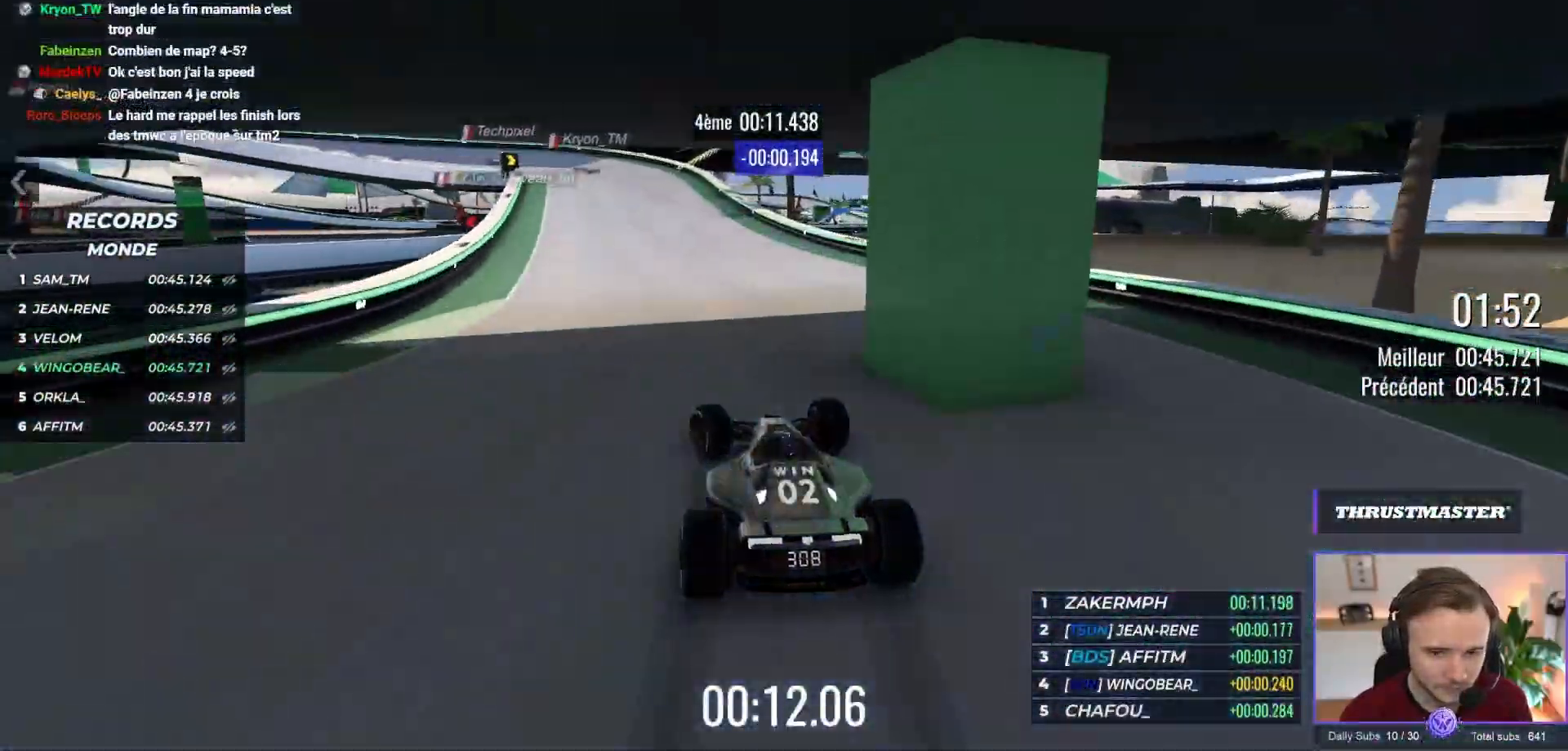
{"buttons": ["A", "R1"], "left_stick": "up-left", "events": []}
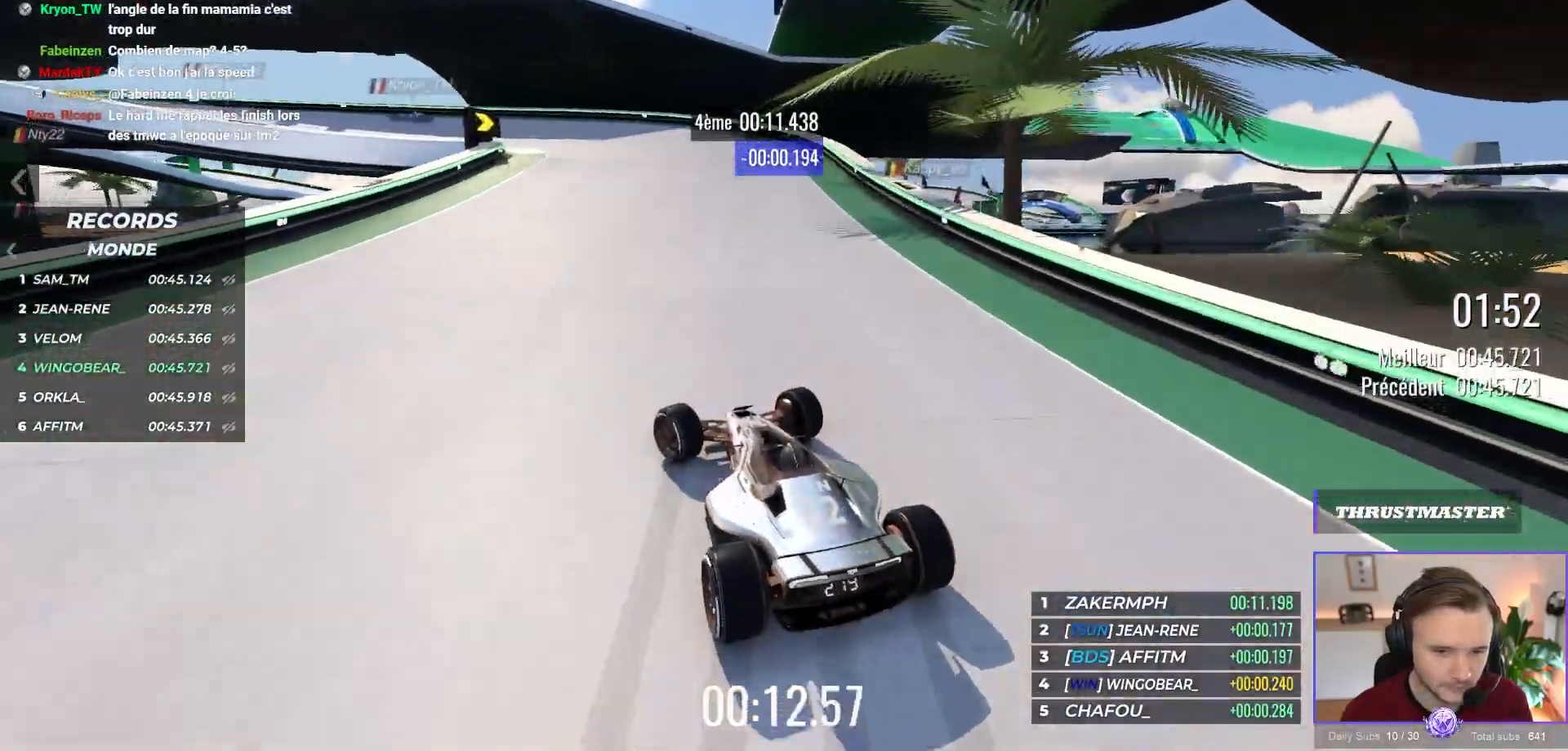
{"buttons": ["A"], "left_stick": "up-left", "events": [[167, "R1", "up"]]}
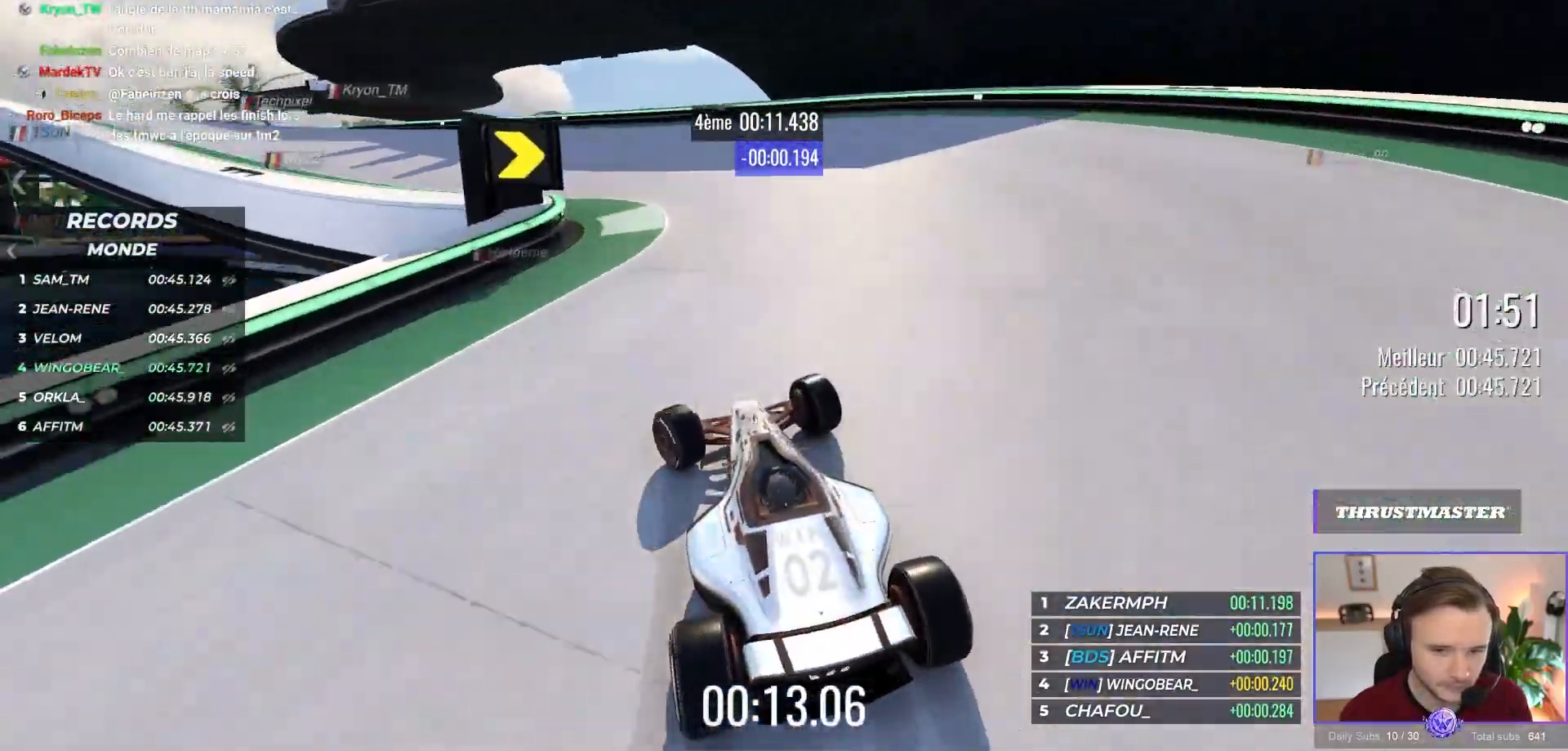
{"buttons": ["A"], "left_stick": "up-left", "events": []}
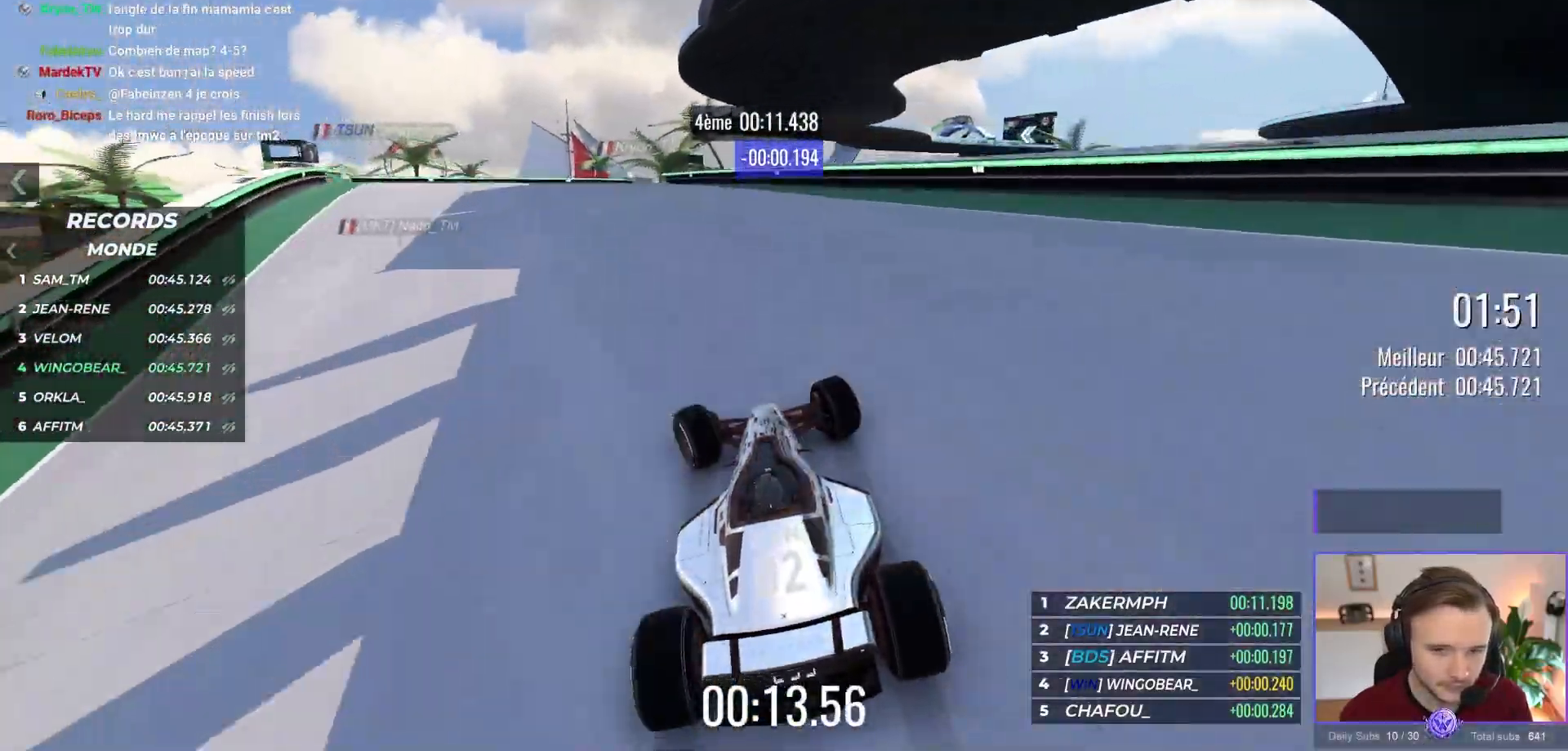
{"buttons": ["A"], "left_stick": "right", "events": [[167, "left_stick", "center"], [267, "left_stick", "right"]]}
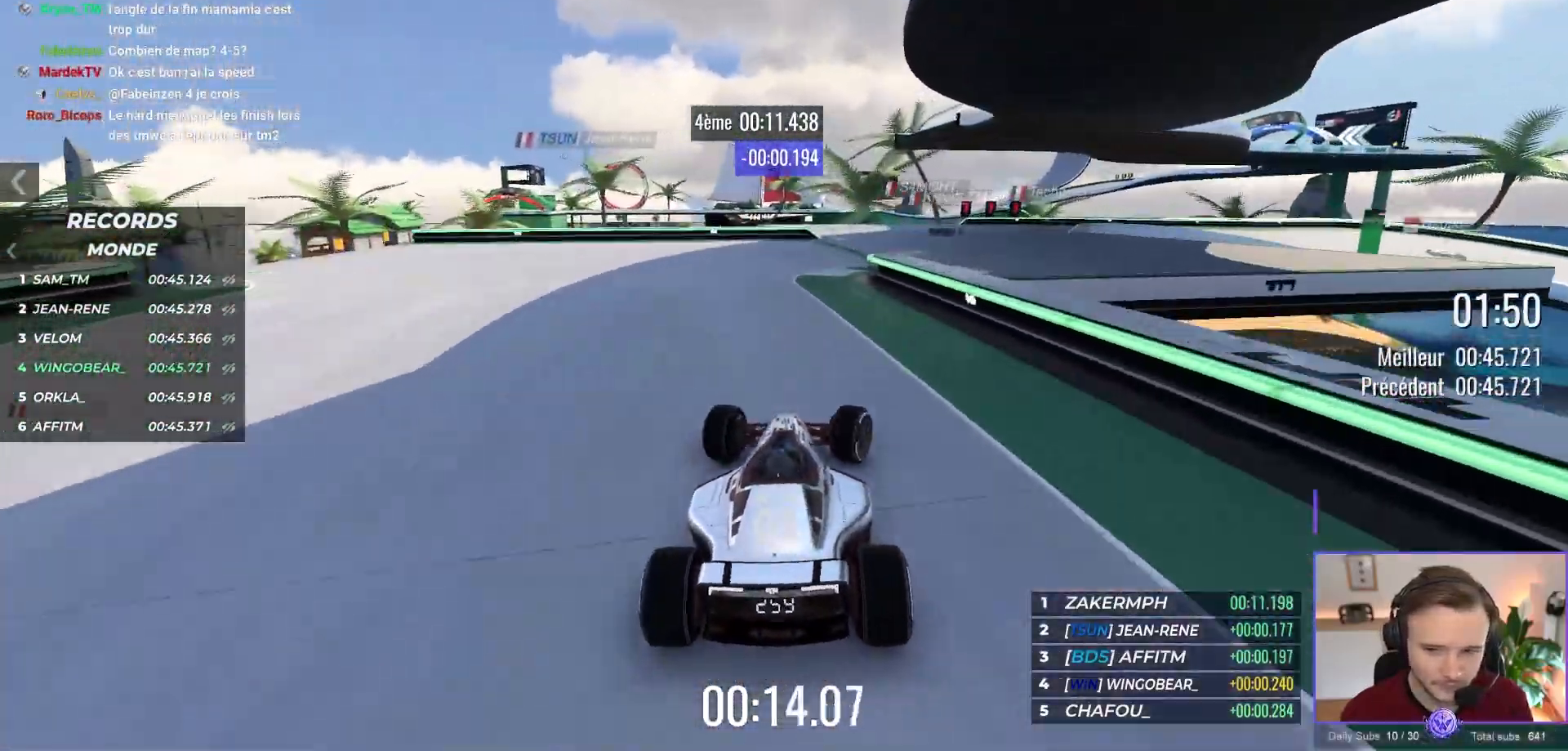
{"buttons": ["A", "R1"], "left_stick": "right", "events": [[133, "R1", "down"], [283, "R1", "up"], [467, "R1", "down"]]}
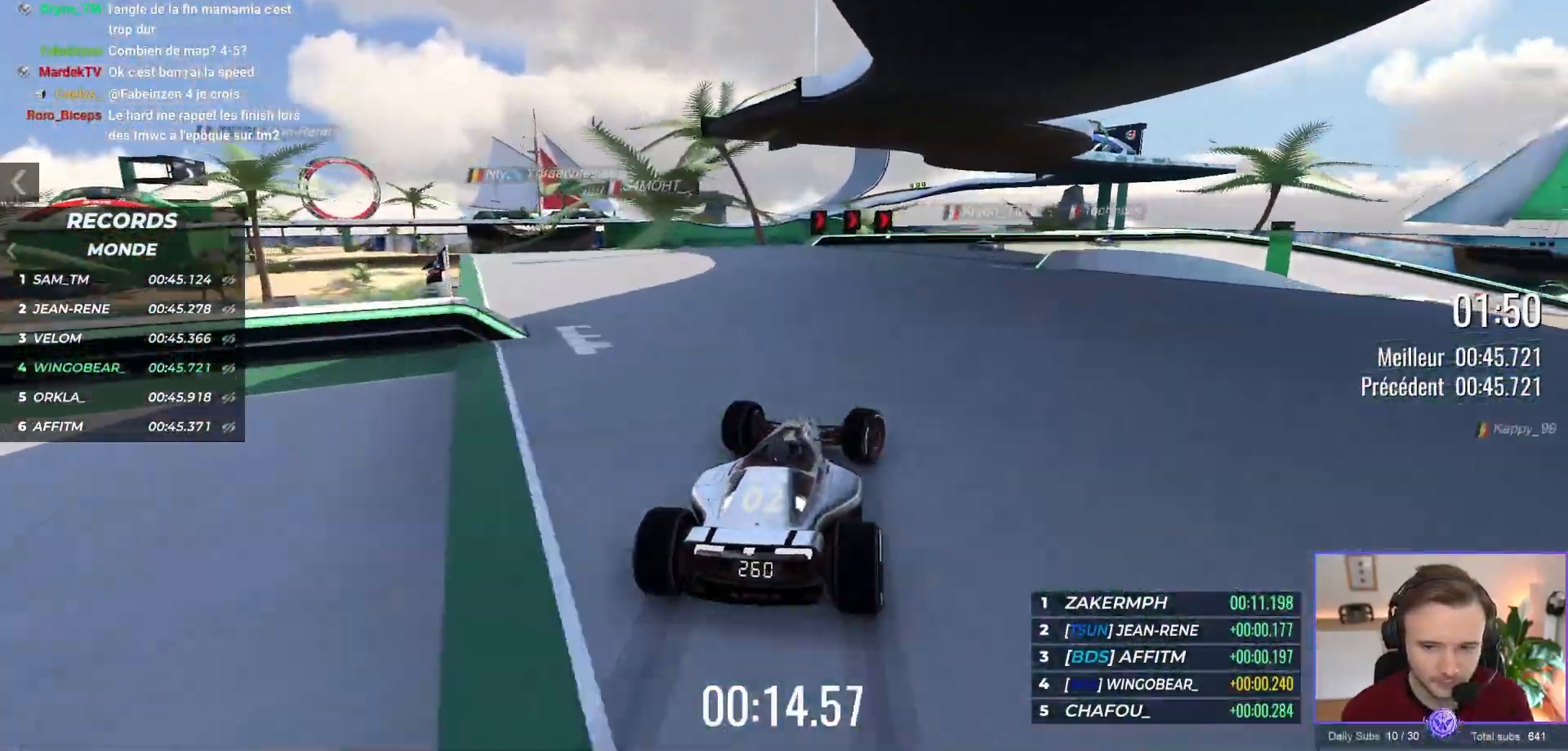
{"buttons": ["A"], "left_stick": "right", "events": [[233, "R1", "up"]]}
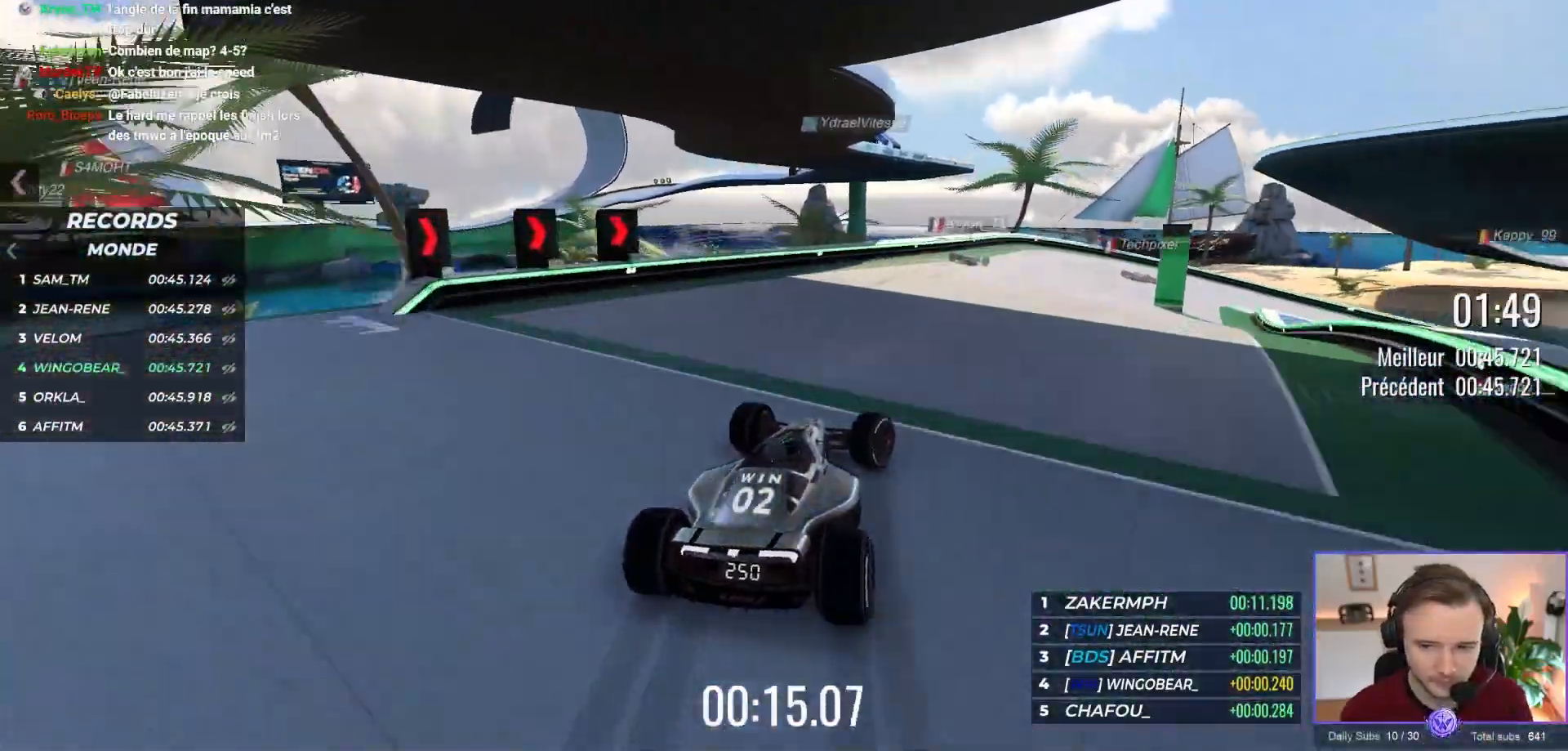
{"buttons": ["A", "L3"], "left_stick": "right", "events": [[33, "R1", "down"], [50, "left_stick", "center"], [100, "left_stick", "right"], [417, "R1", "up"], [500, "L3", "down"]]}